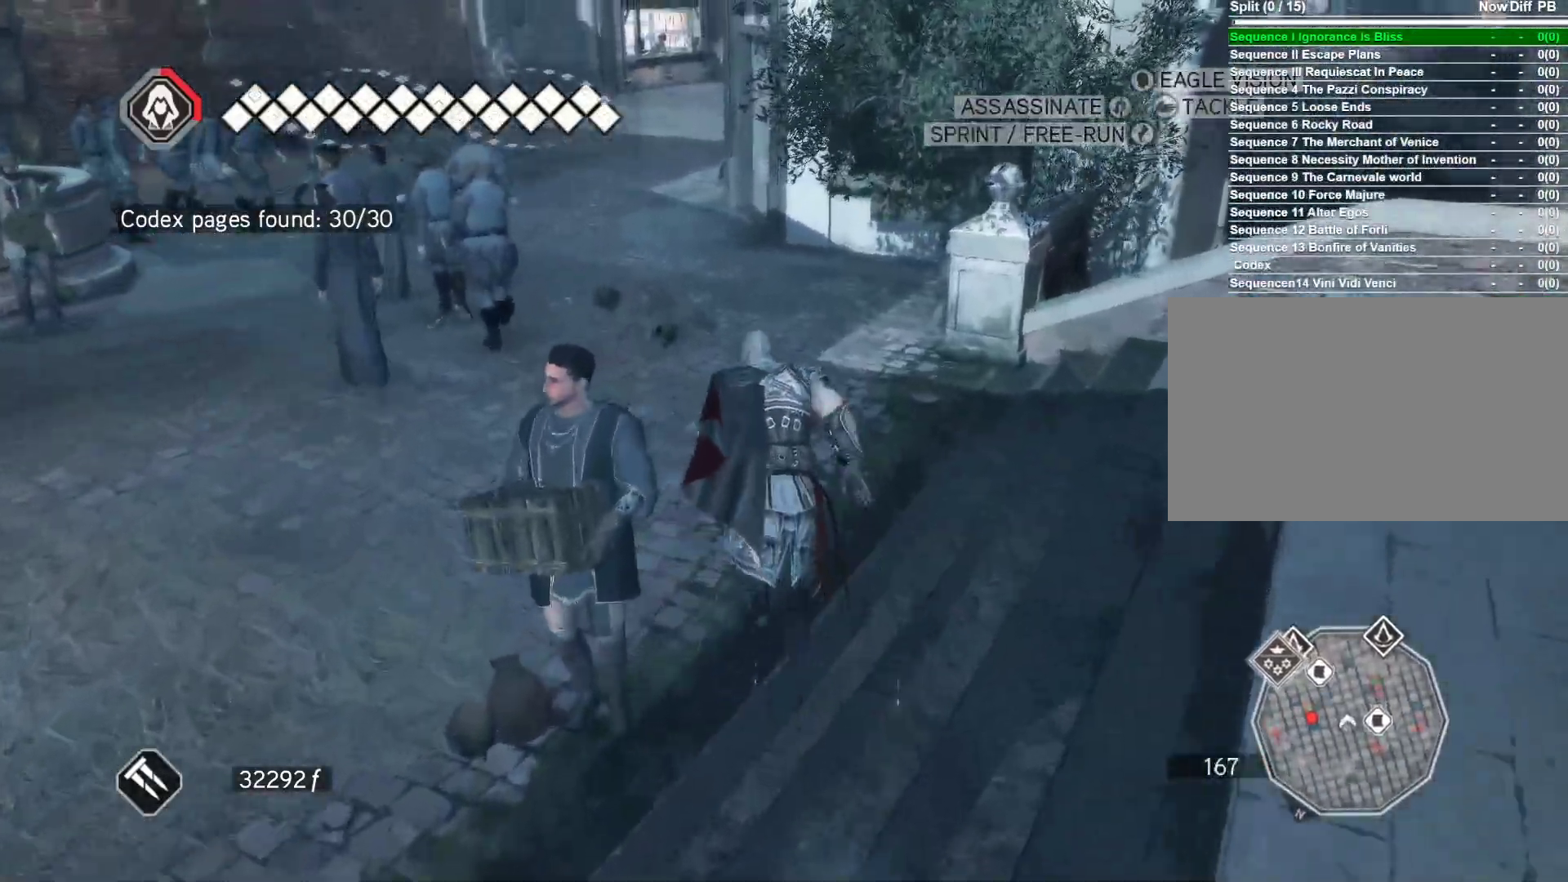
Gameplay with keyboard and mouse; each line is a JSON object with the keys and mouse buttons held at the frame after it. "events" lists presses ("down") and releases ("up") of "1", "2", "3", "4", "5", "a", "alt", "c", "caps_lock", "ctrl", "d", "e", "f", "g", "q", "r", "s", "shift", "space", "t", "tab", "v", "w", "x", "z", "mouse_left", "mouse_wheel" and "mouse_right" between this image and that frame as [ms after this image, input, new state], when the widget could be followed in between. "mouse_left", "mouse_wheel", "mouse_right" = the "left", "wheel", "right" buttons of the "mouse" list. No other keys are recorded. "wheel" means that the mouse wheel is clicked or scrolled. "mouse_move" is the direction in which the mouse moves at that frame (one of eight, or "still"), when it could be read.
{"keys": ["space", "w"], "mouse": ["right"], "mouse_move": "still", "events": []}
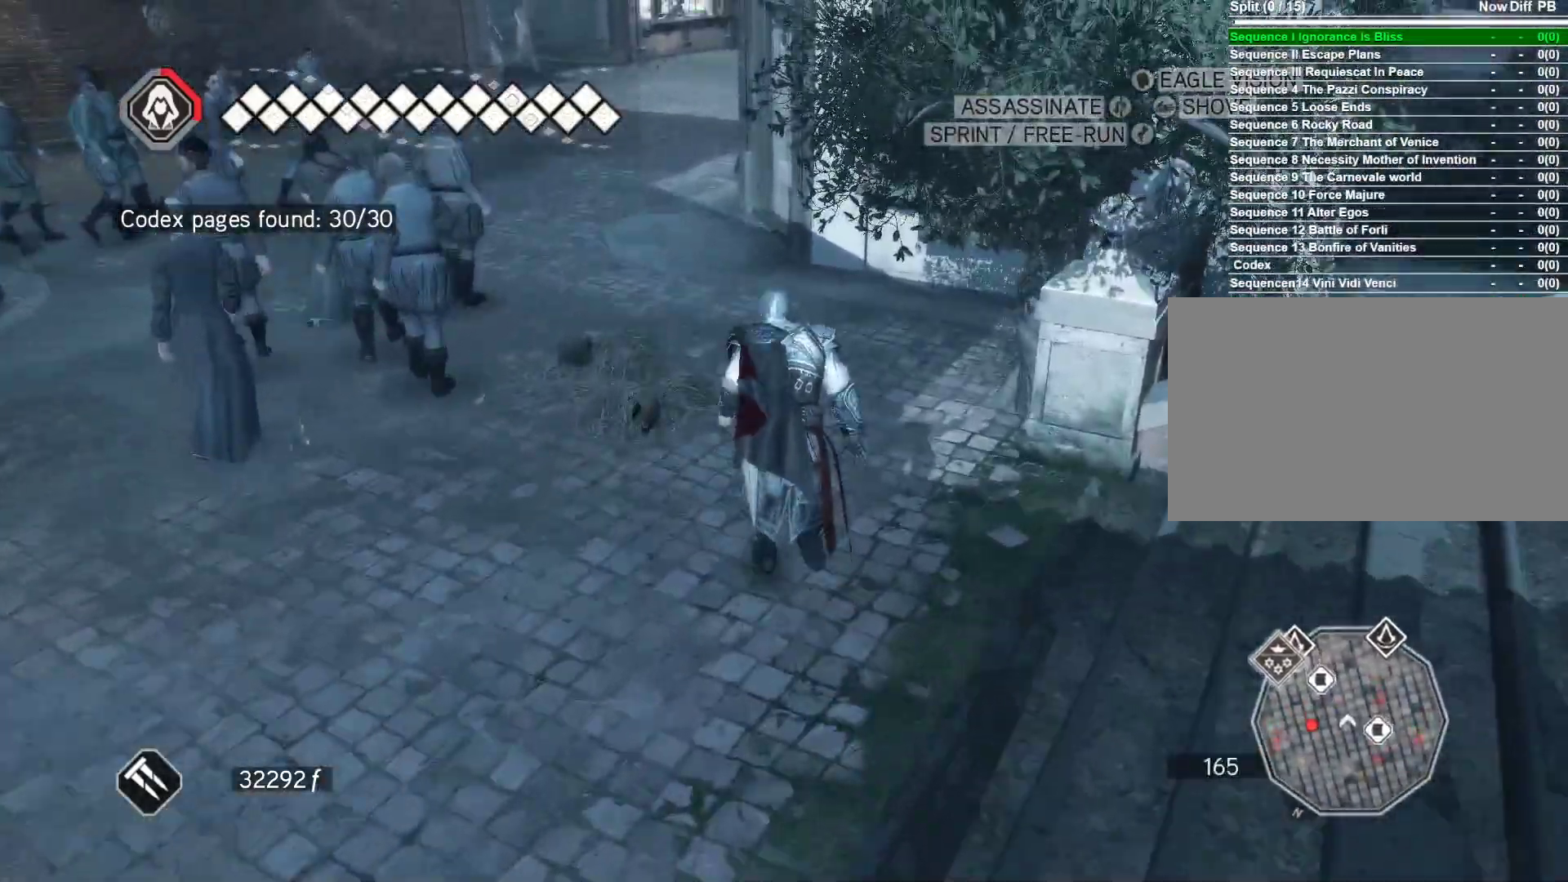
{"keys": ["space", "w"], "mouse": ["right"], "mouse_move": "still", "events": []}
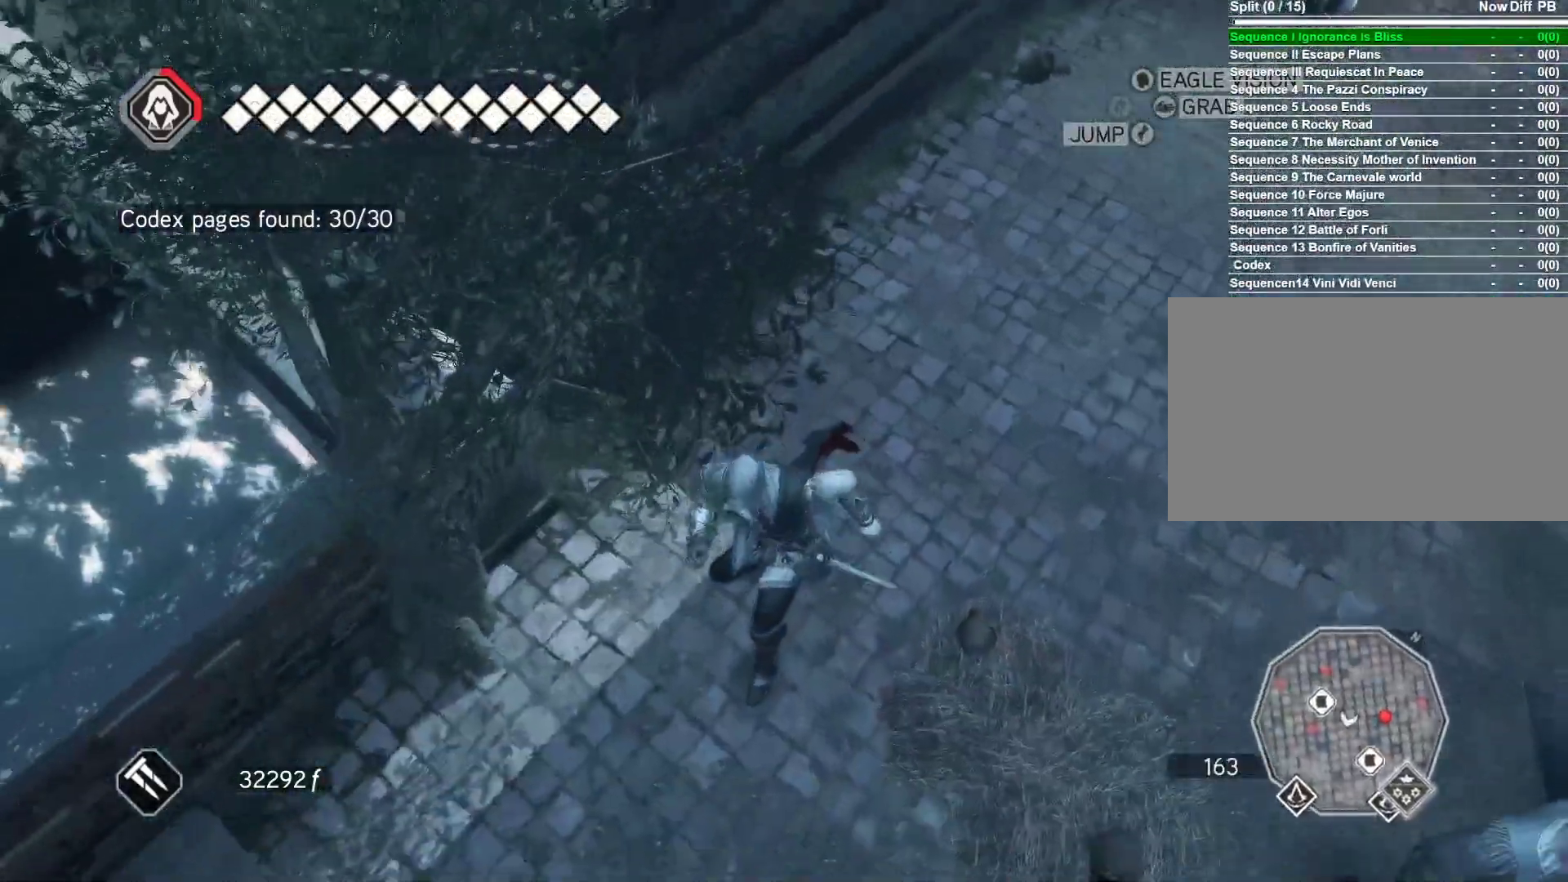
{"keys": [], "mouse": [], "mouse_move": "right", "events": [[233, "mouse_right", "up"], [333, "space", "up"], [367, "w", "up"]]}
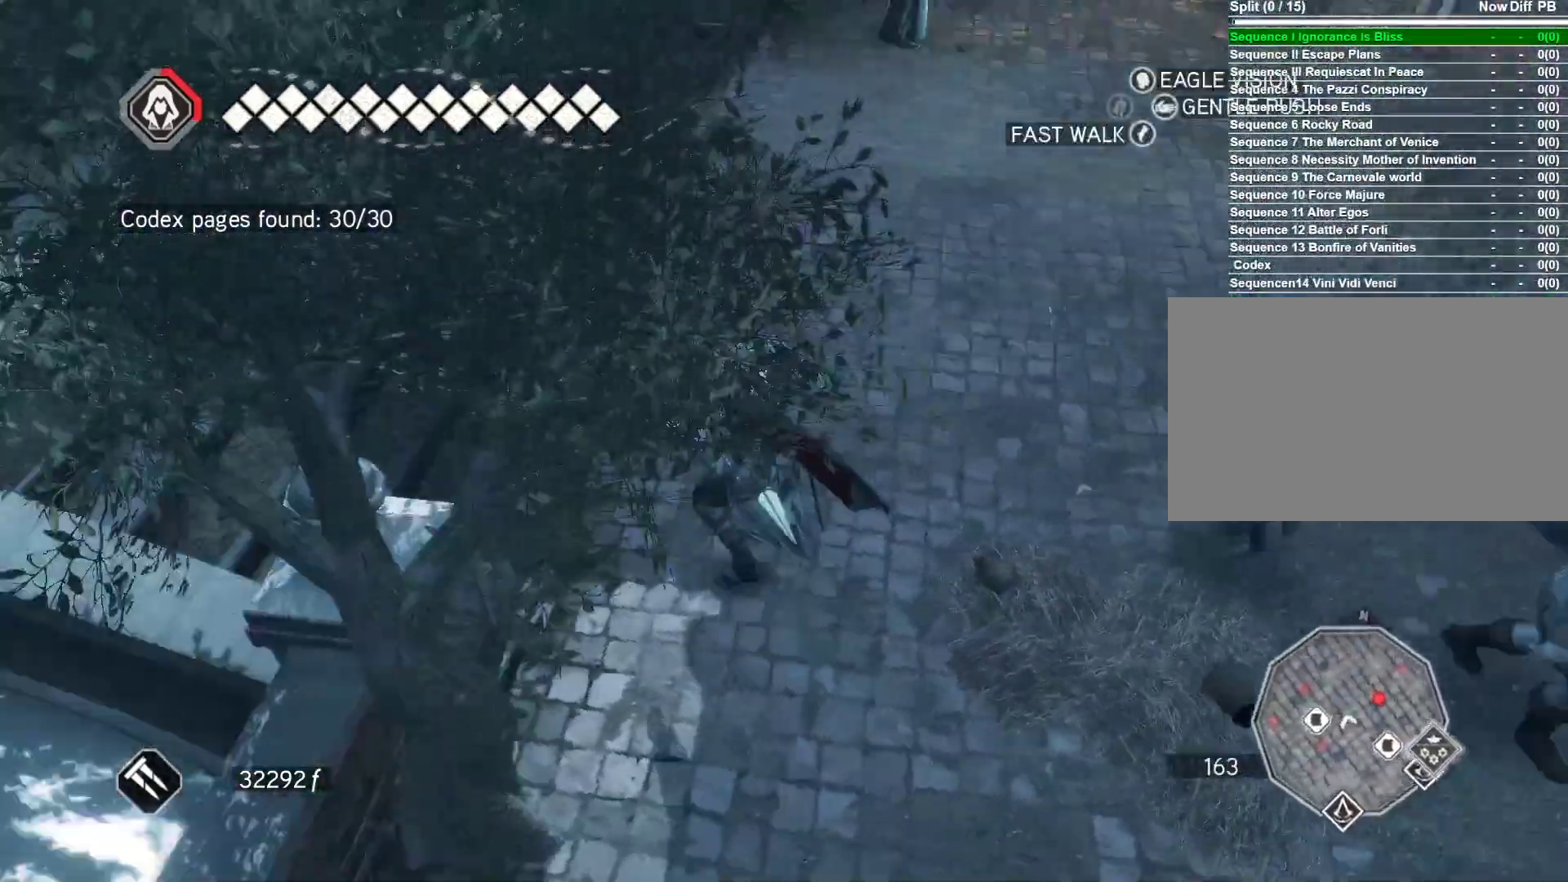
{"keys": ["w"], "mouse": [], "events": [[300, "w", "down"]]}
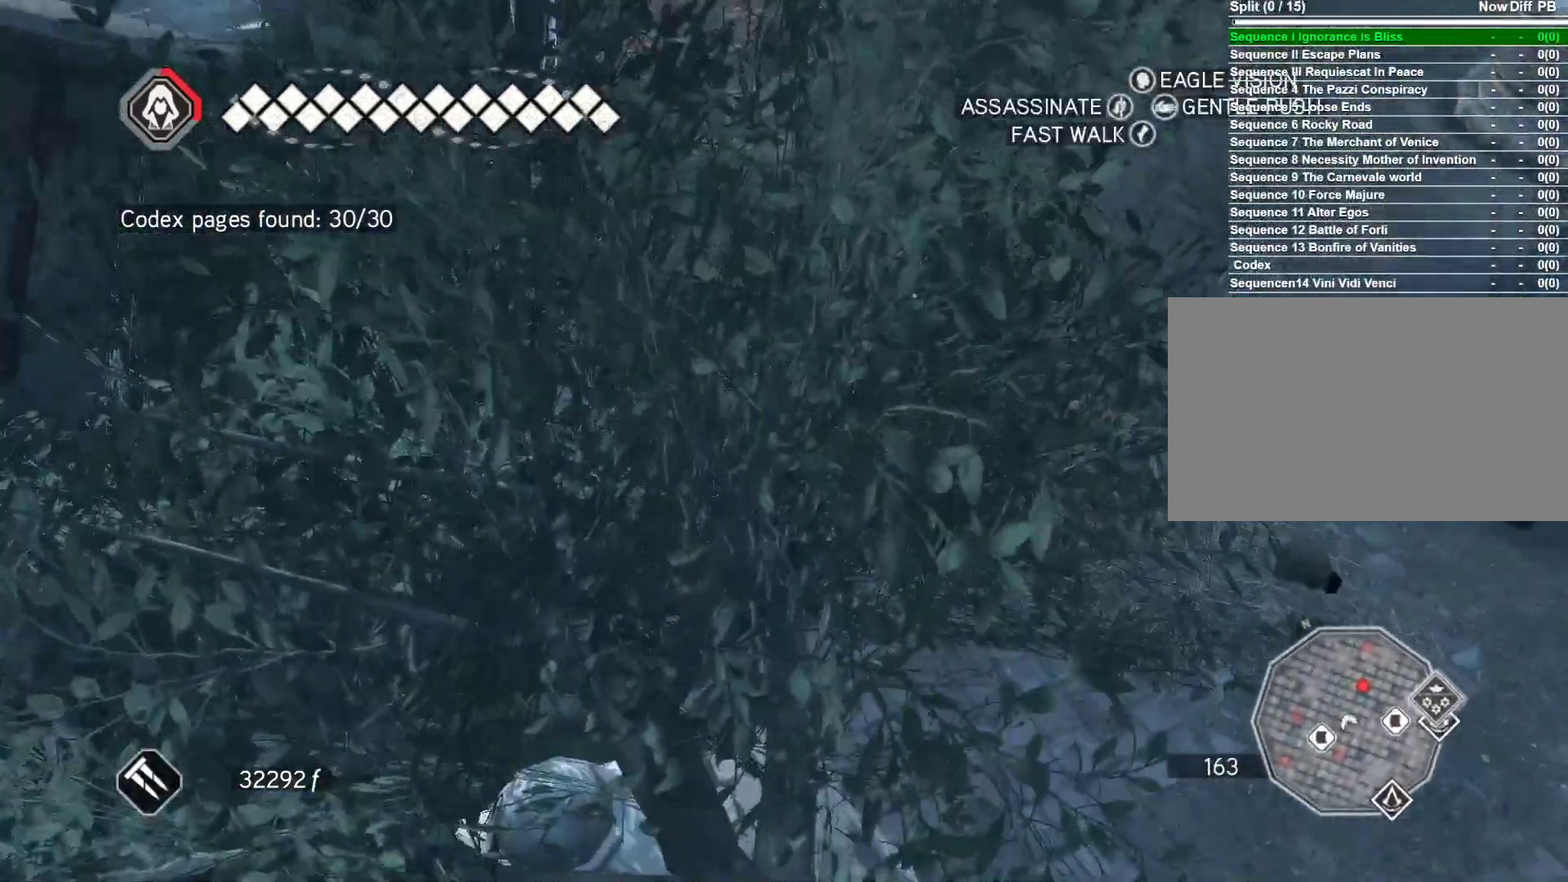
{"keys": ["w"], "mouse": [], "mouse_move": "down", "events": []}
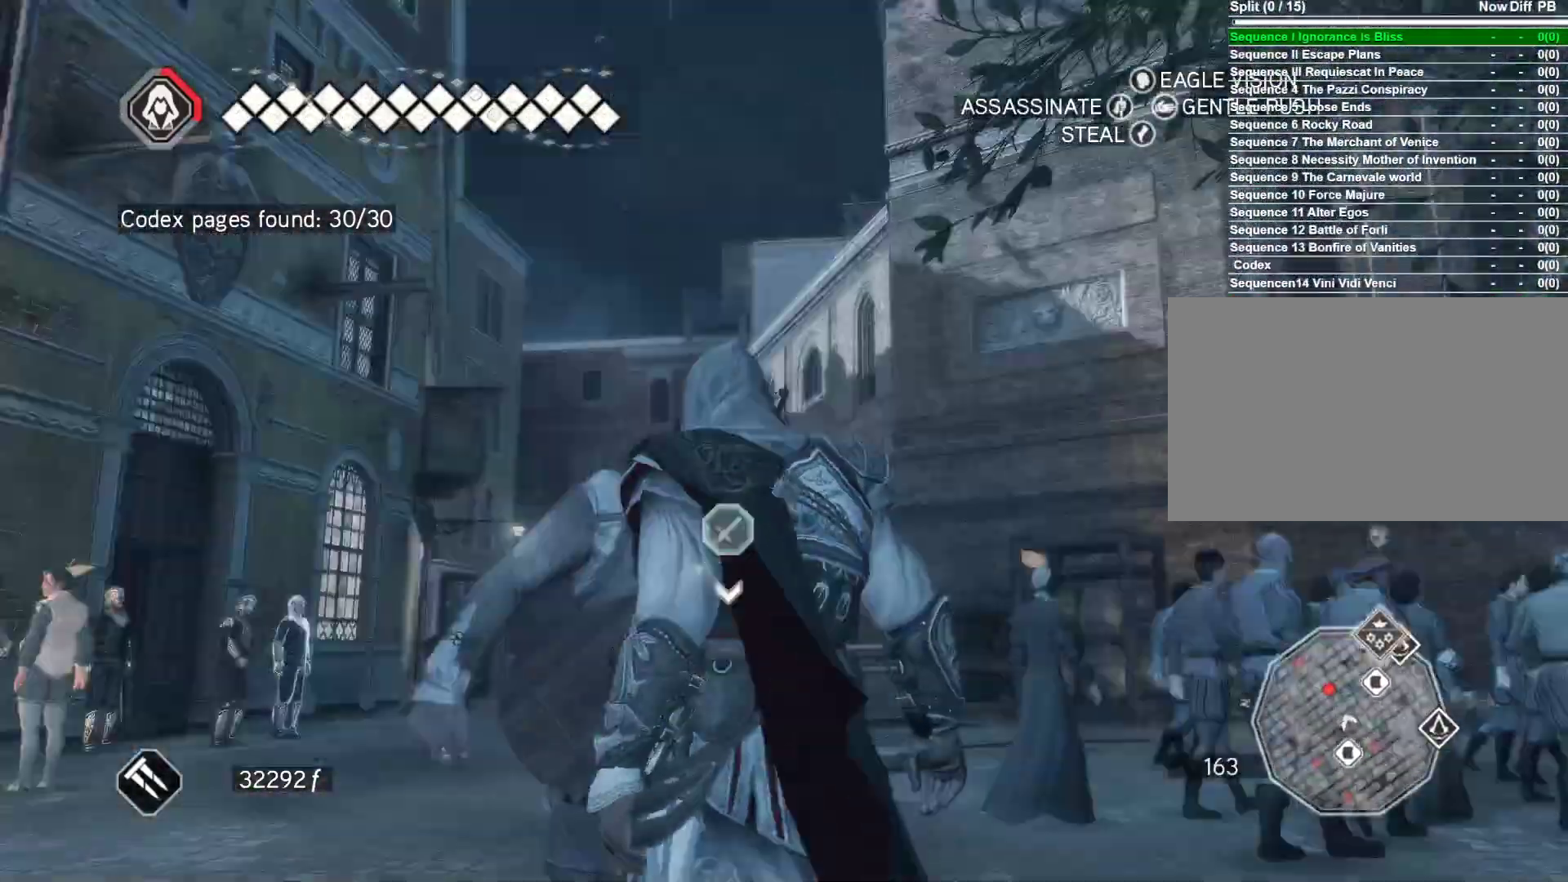
{"keys": ["w"], "mouse": [], "mouse_move": "down", "events": []}
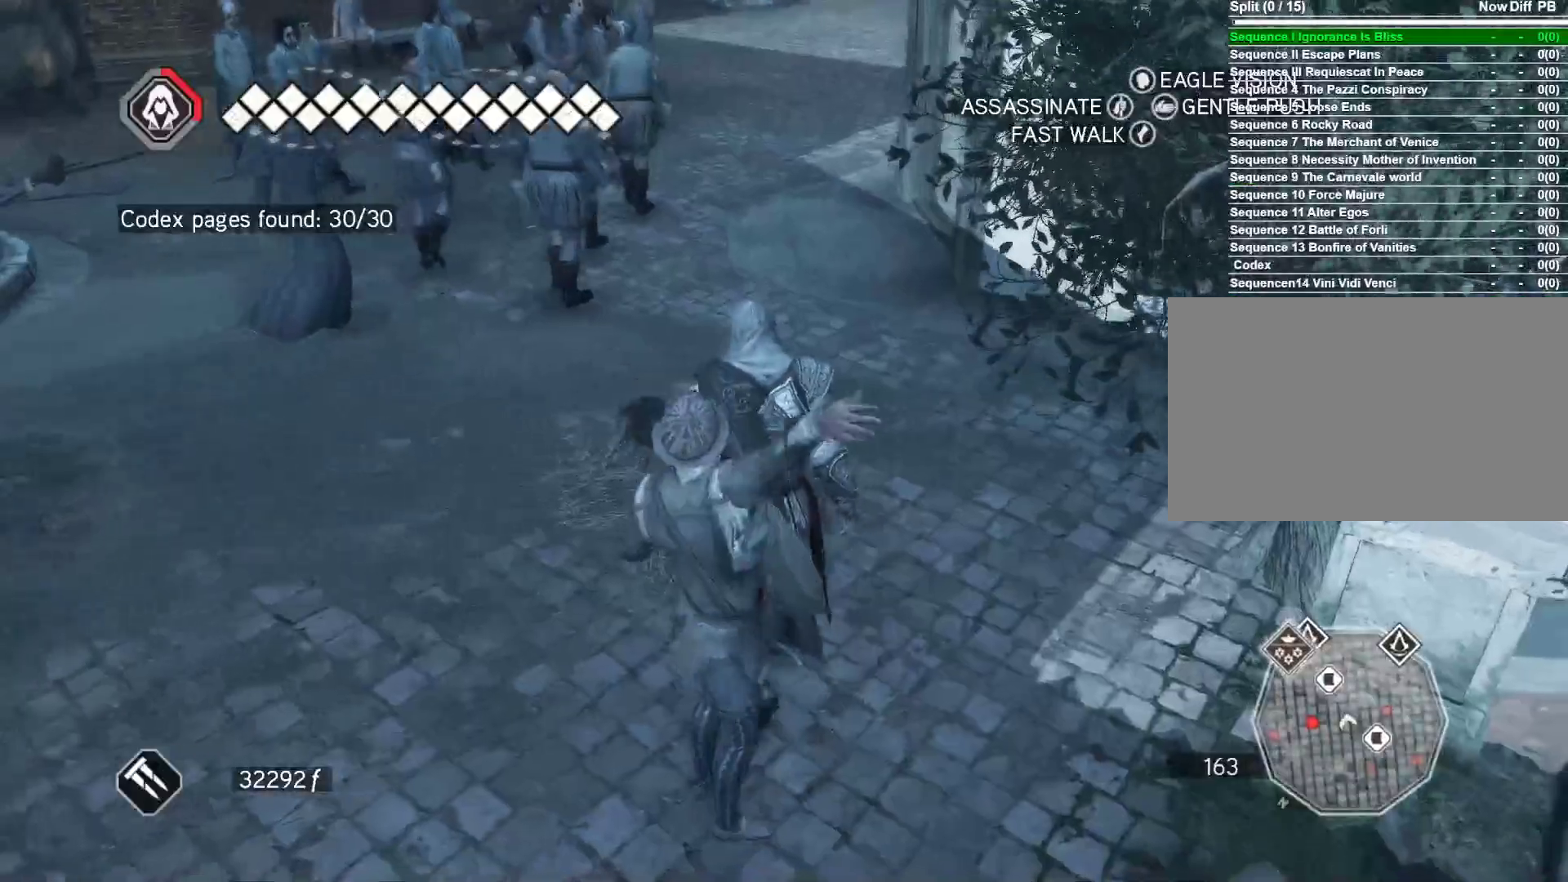
{"keys": ["space", "w"], "mouse": ["right"], "mouse_move": "up", "events": [[67, "space", "down"], [100, "mouse_right", "down"]]}
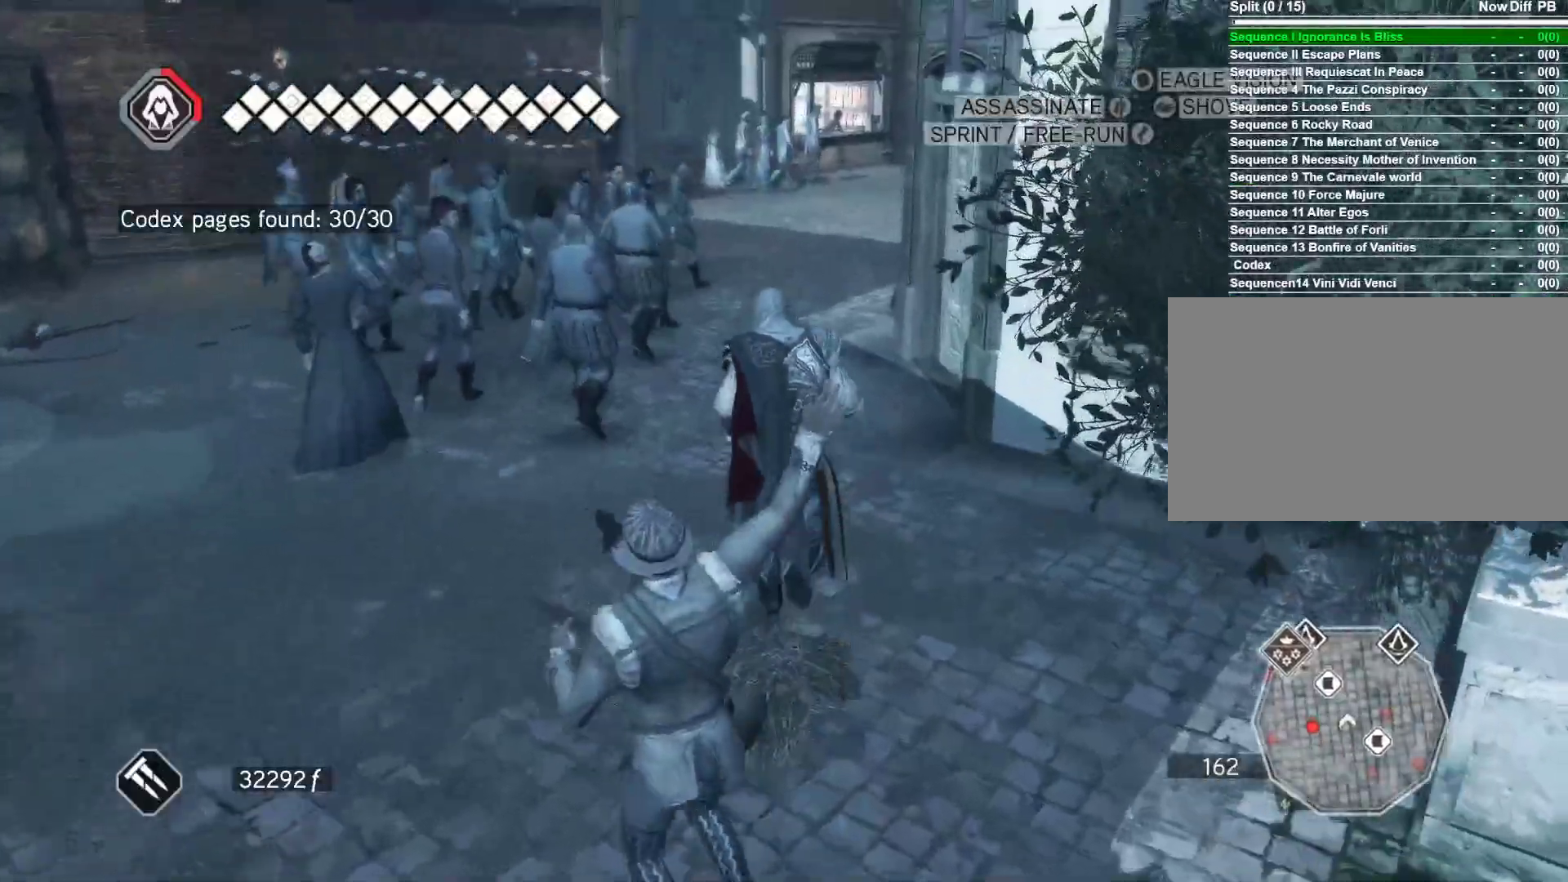
{"keys": ["space", "w"], "mouse": ["right"], "mouse_move": "down-left", "events": []}
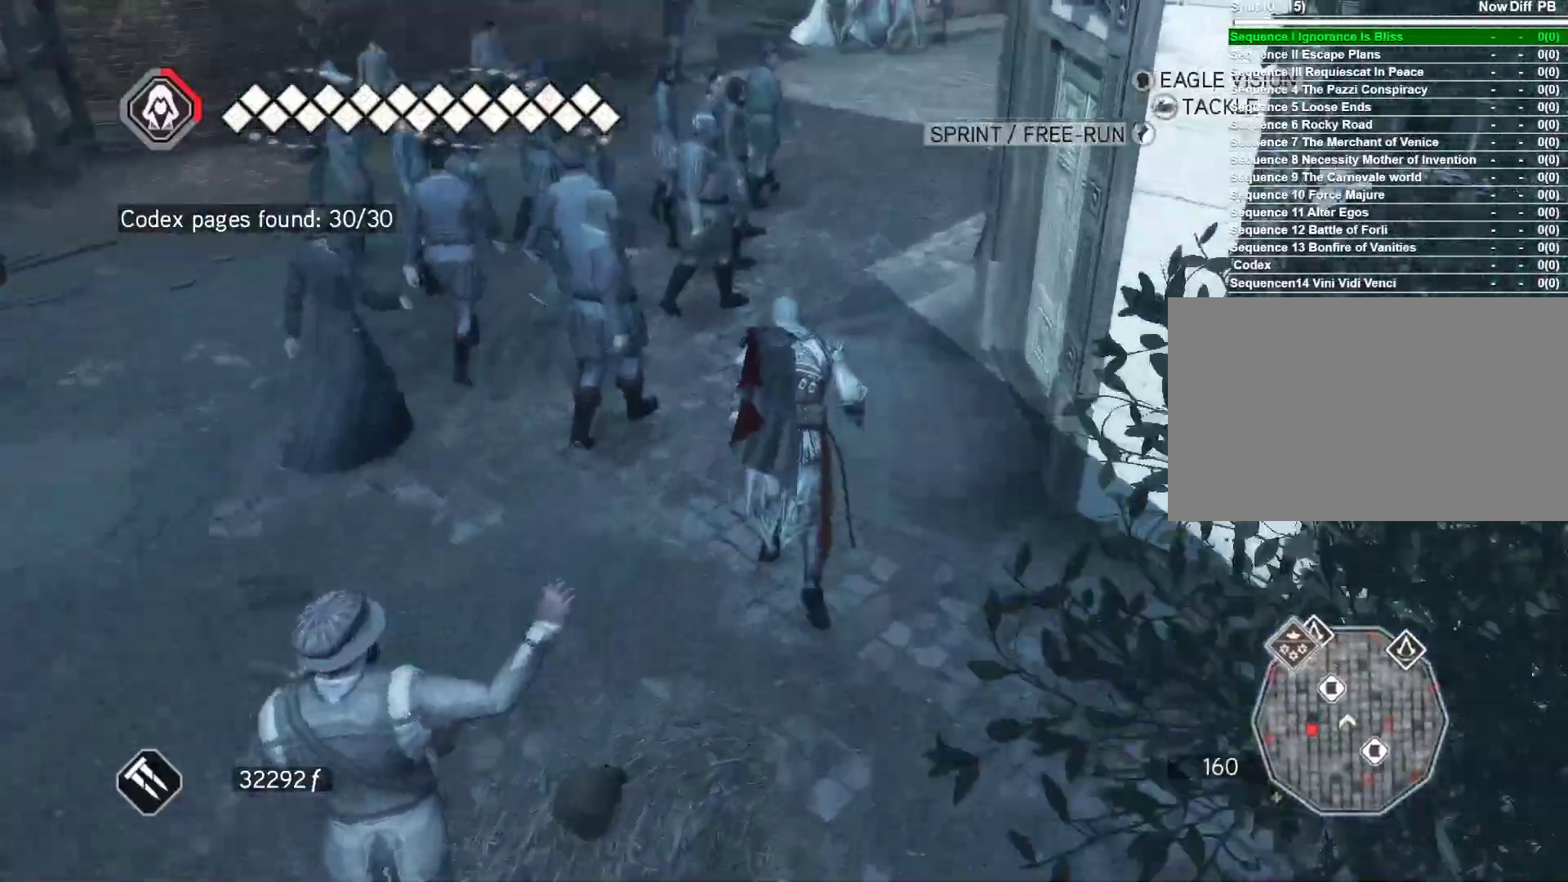
{"keys": ["space", "w"], "mouse": ["right"], "mouse_move": "up", "events": []}
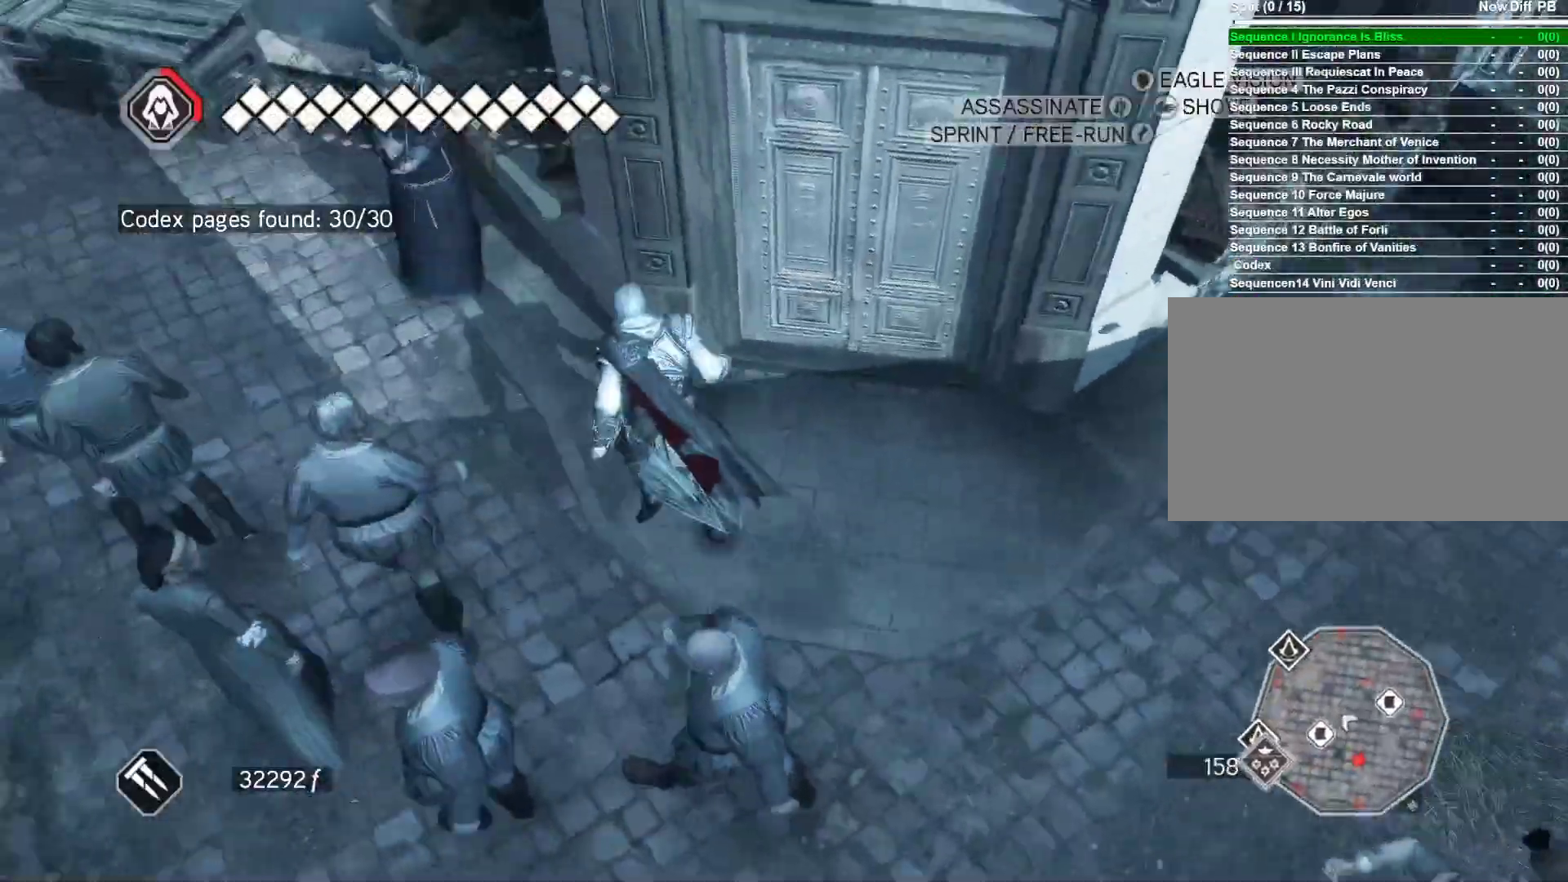
{"keys": ["space", "w"], "mouse": ["right"], "mouse_move": "left", "events": []}
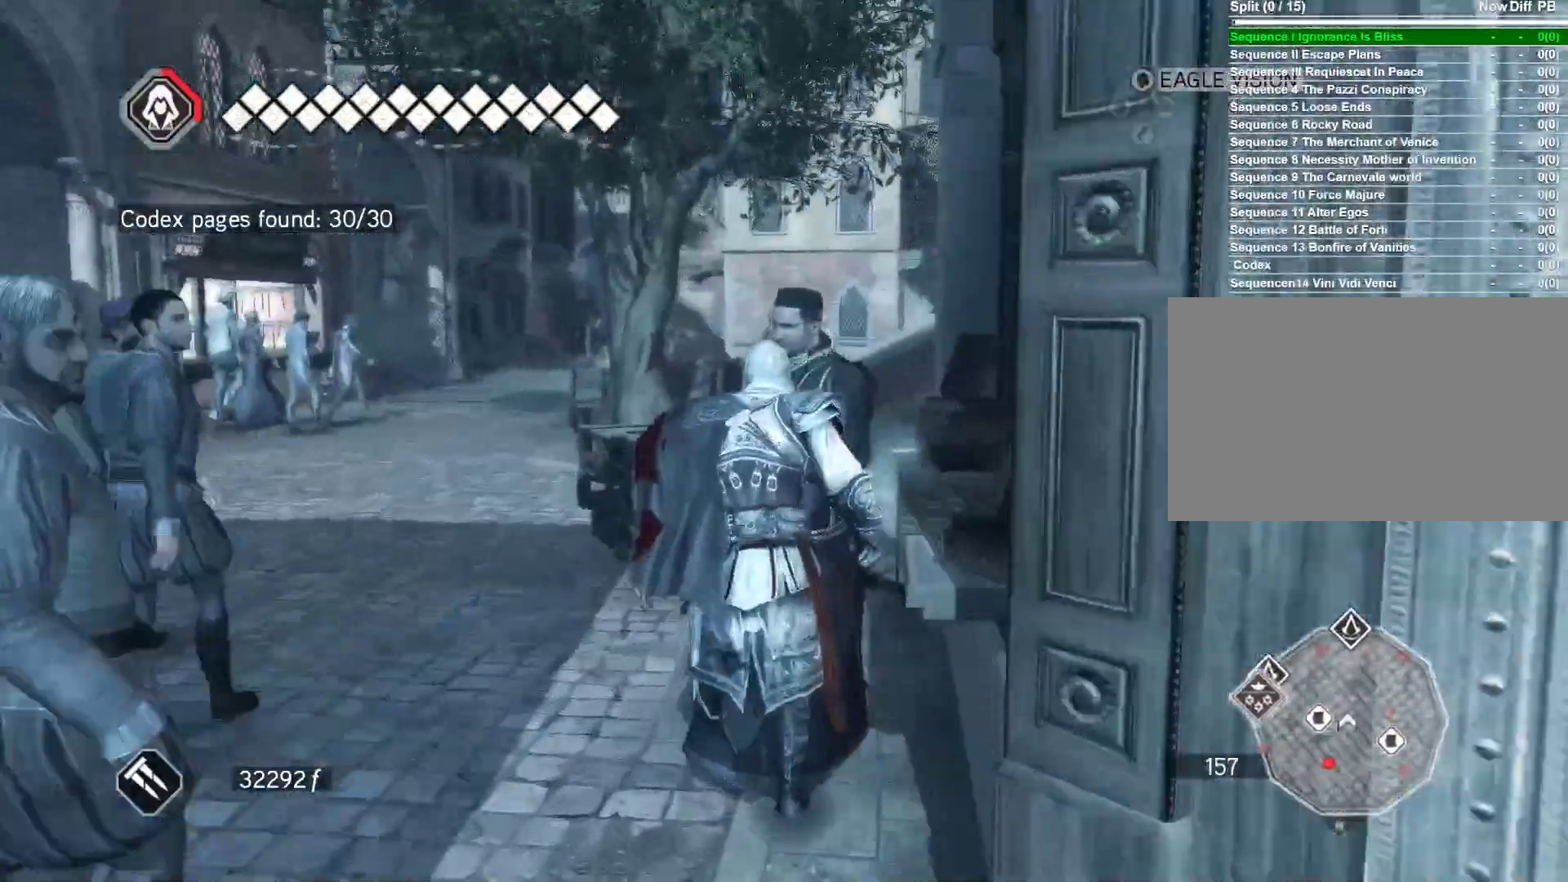
{"keys": ["space", "w"], "mouse": ["right"], "events": []}
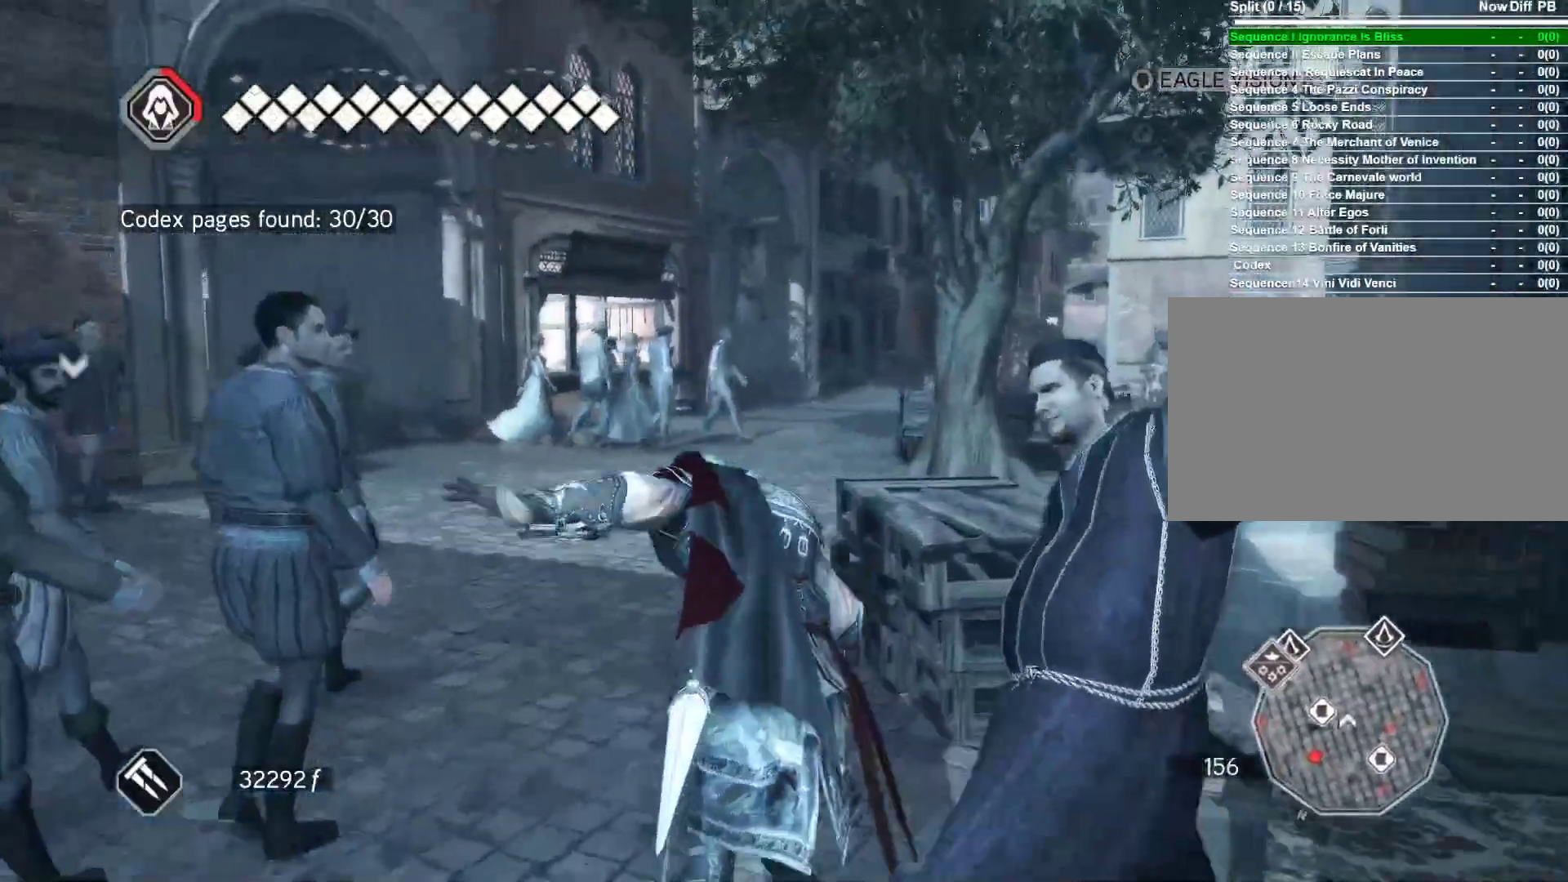
{"keys": ["space", "w"], "mouse": ["right"], "mouse_move": "down-left", "events": []}
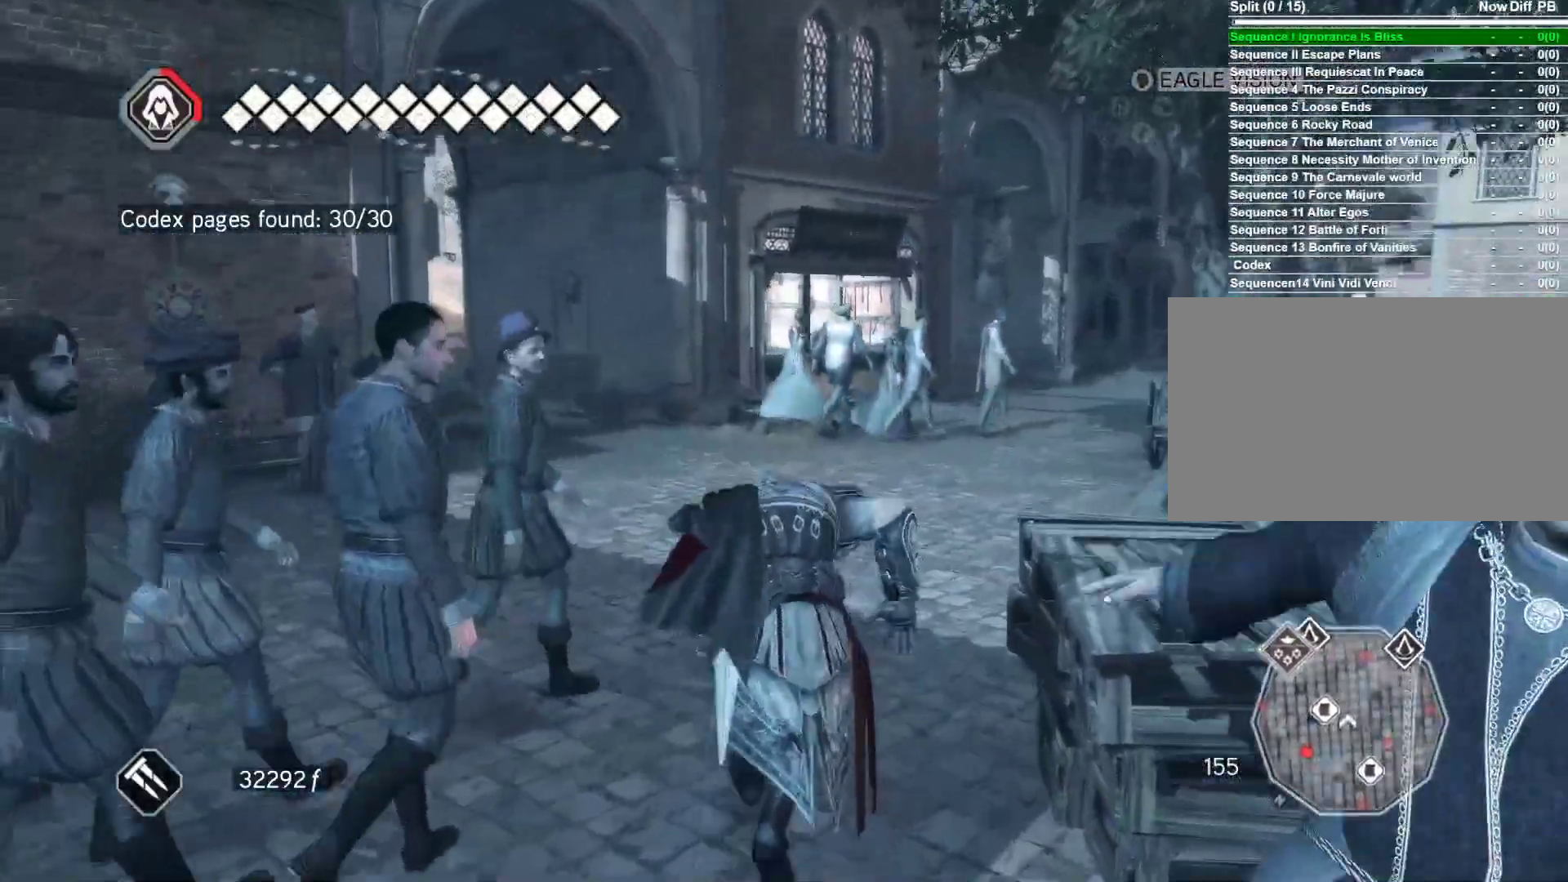
{"keys": ["space", "w"], "mouse": ["right"], "mouse_move": "still", "events": []}
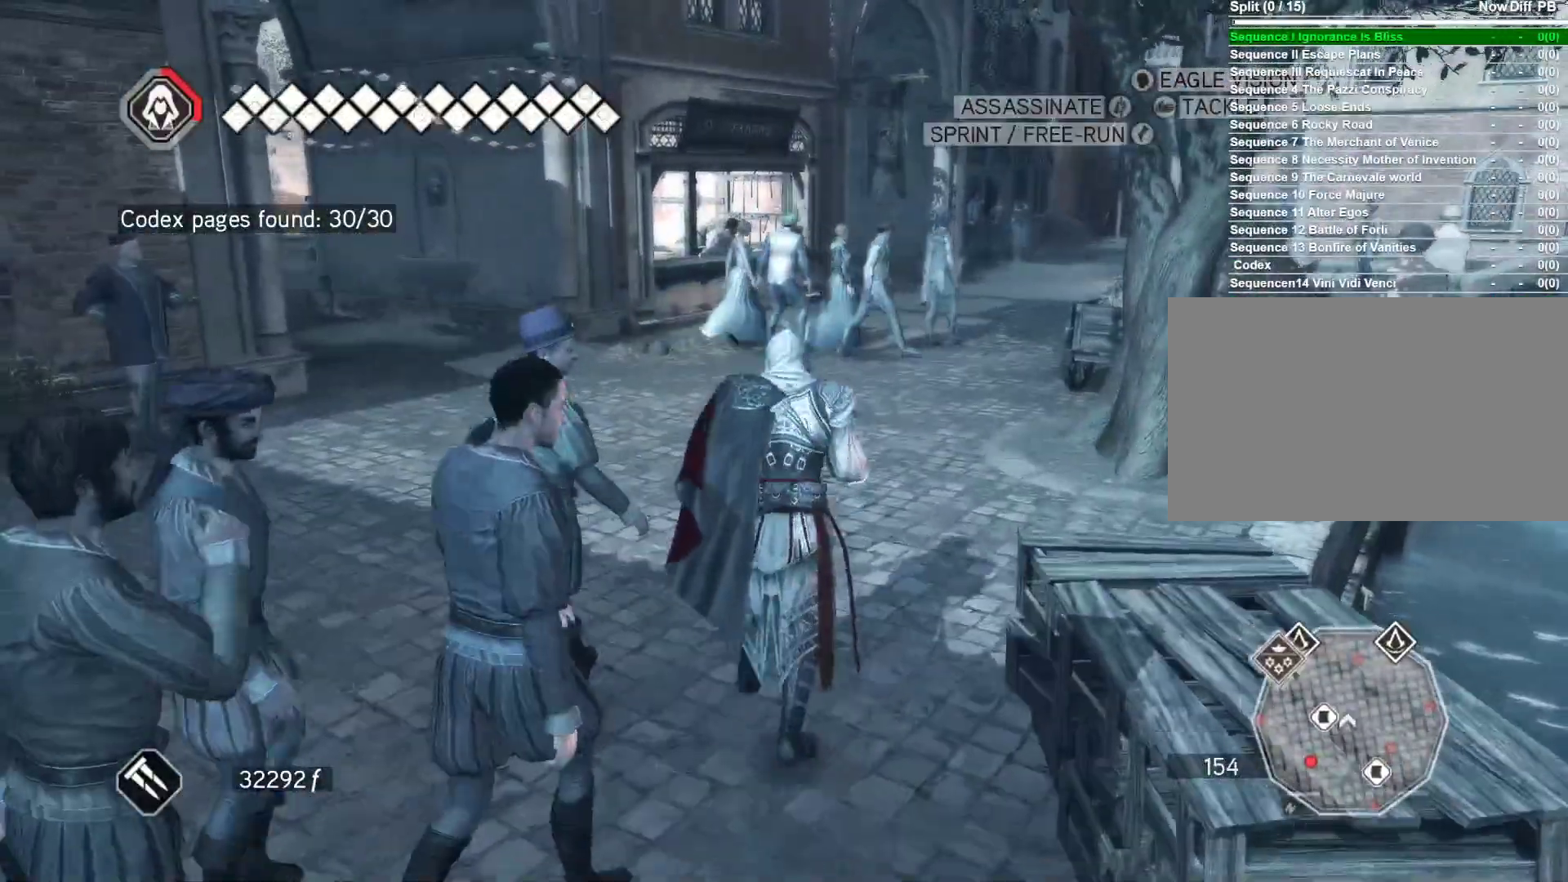
{"keys": ["space", "w"], "mouse": ["right"], "mouse_move": "right", "events": []}
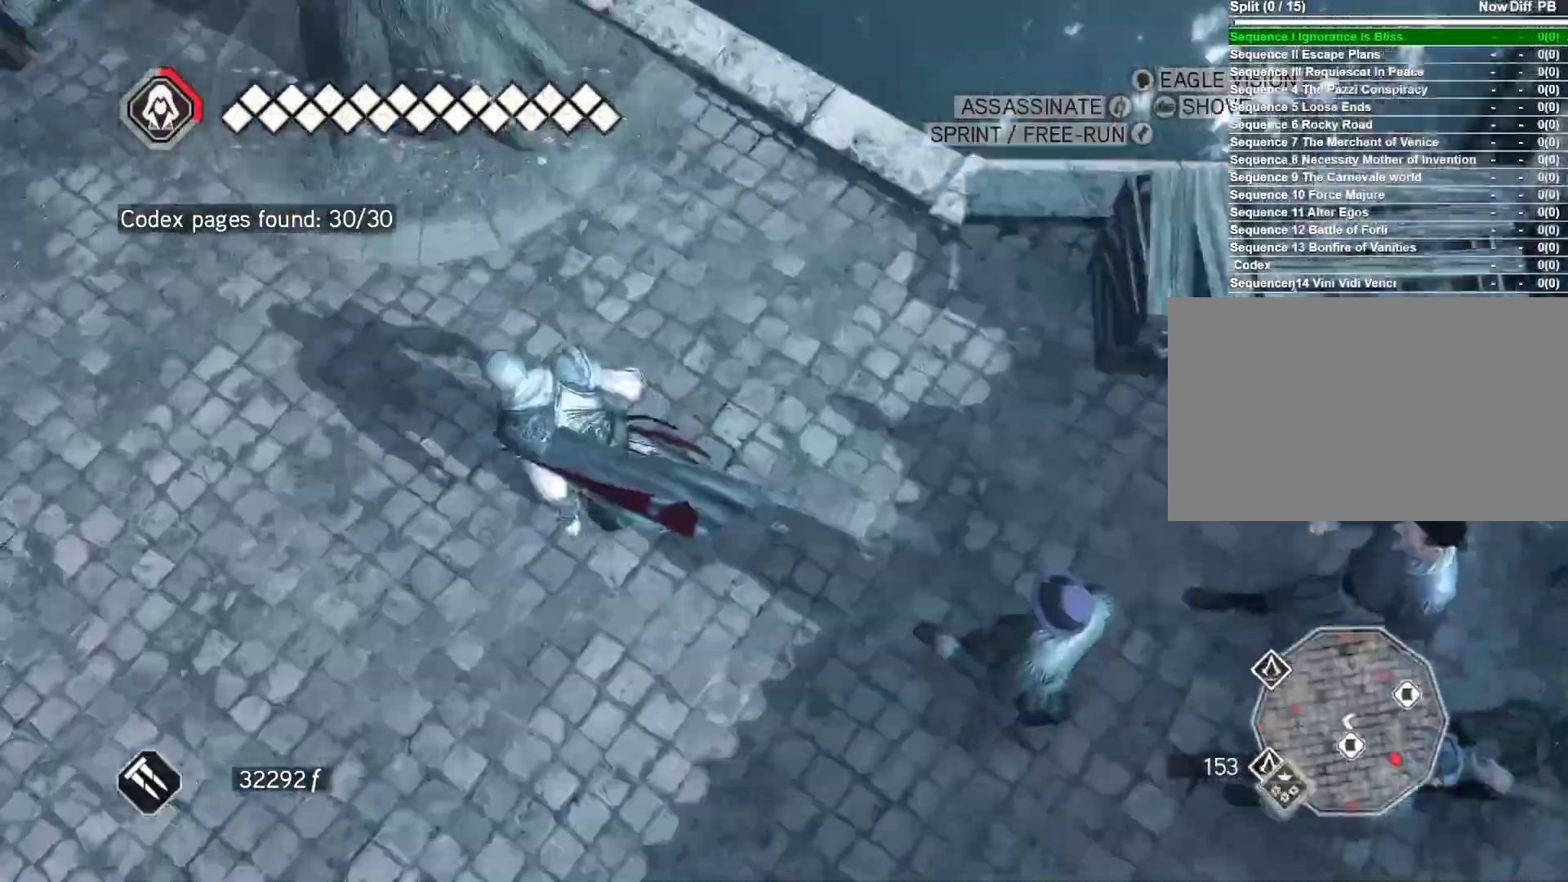
{"keys": ["space", "w"], "mouse": ["right"], "mouse_move": "up-left", "events": []}
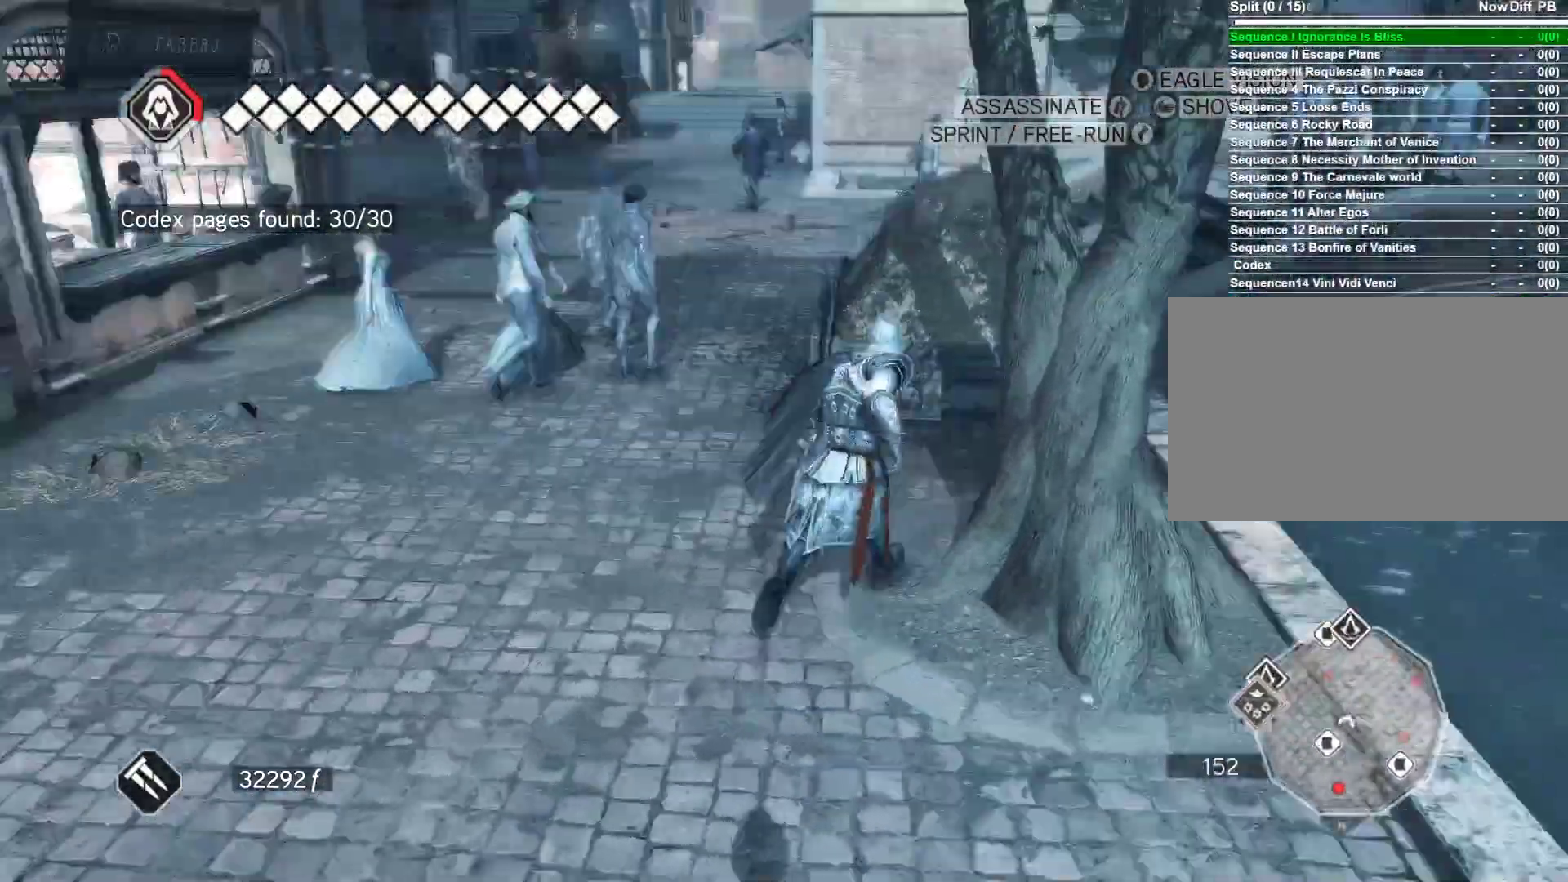
{"keys": ["space", "w"], "mouse": ["right"], "mouse_move": "left", "events": []}
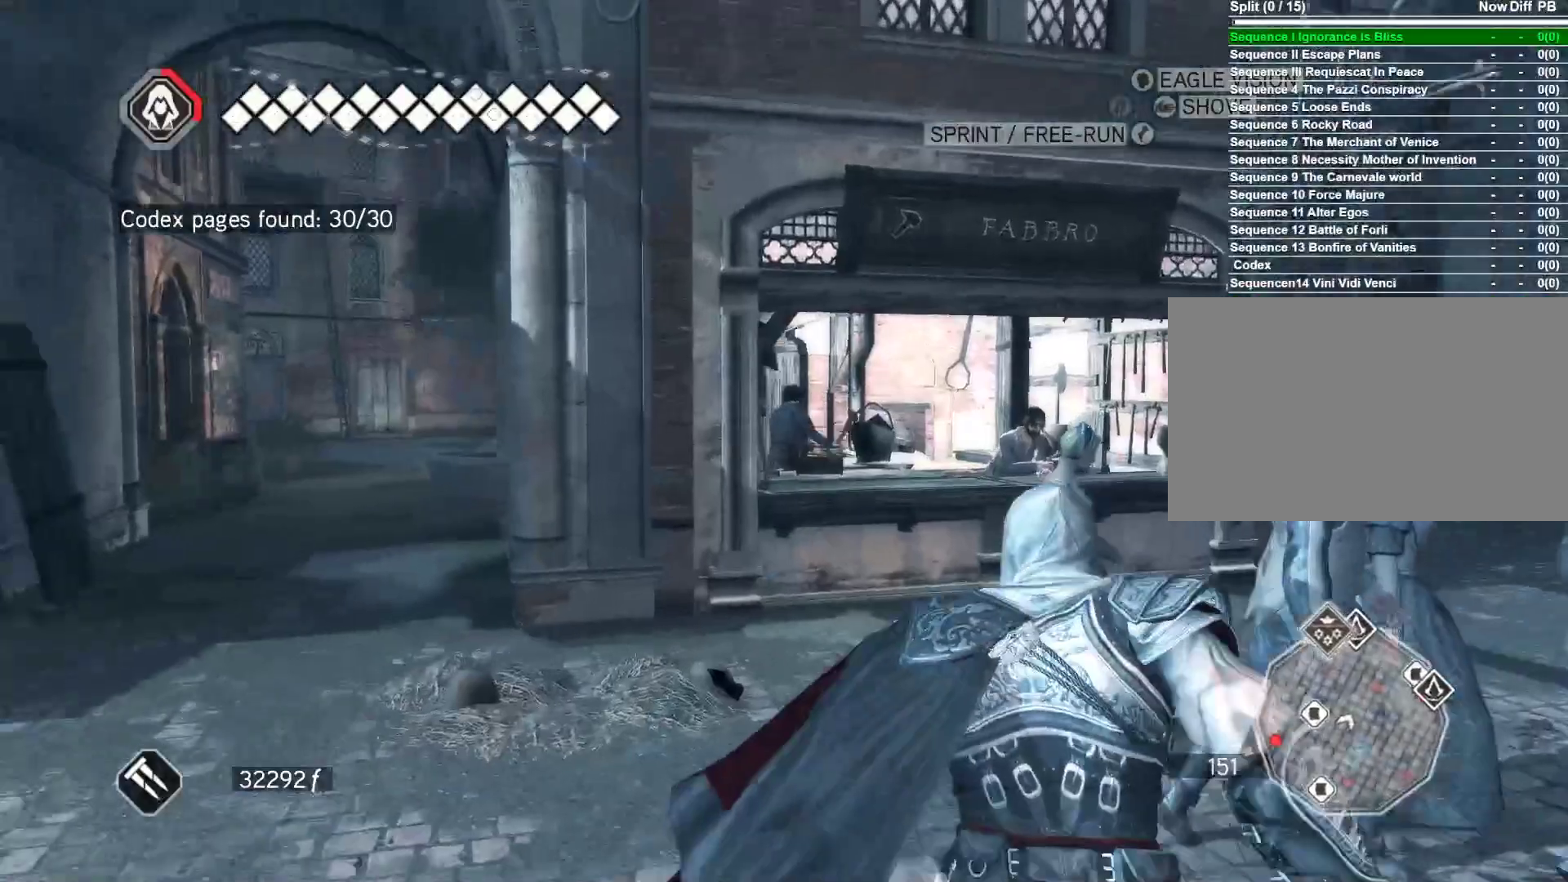
{"keys": ["space", "w"], "mouse": ["right"], "mouse_move": "still", "events": []}
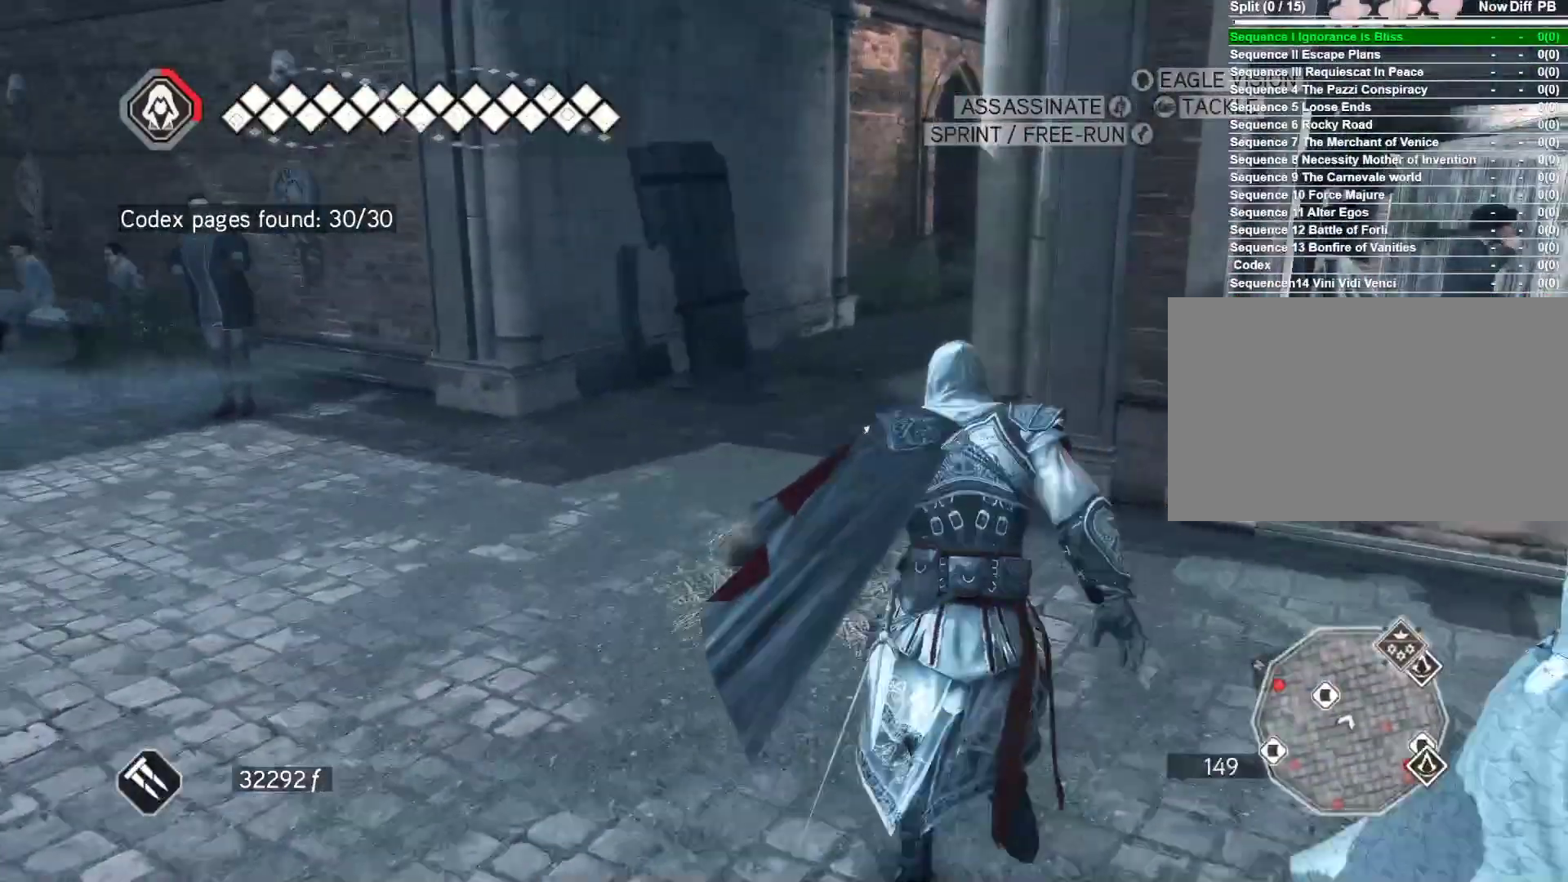
{"keys": ["space", "w"], "mouse": ["right"], "mouse_move": "still", "events": []}
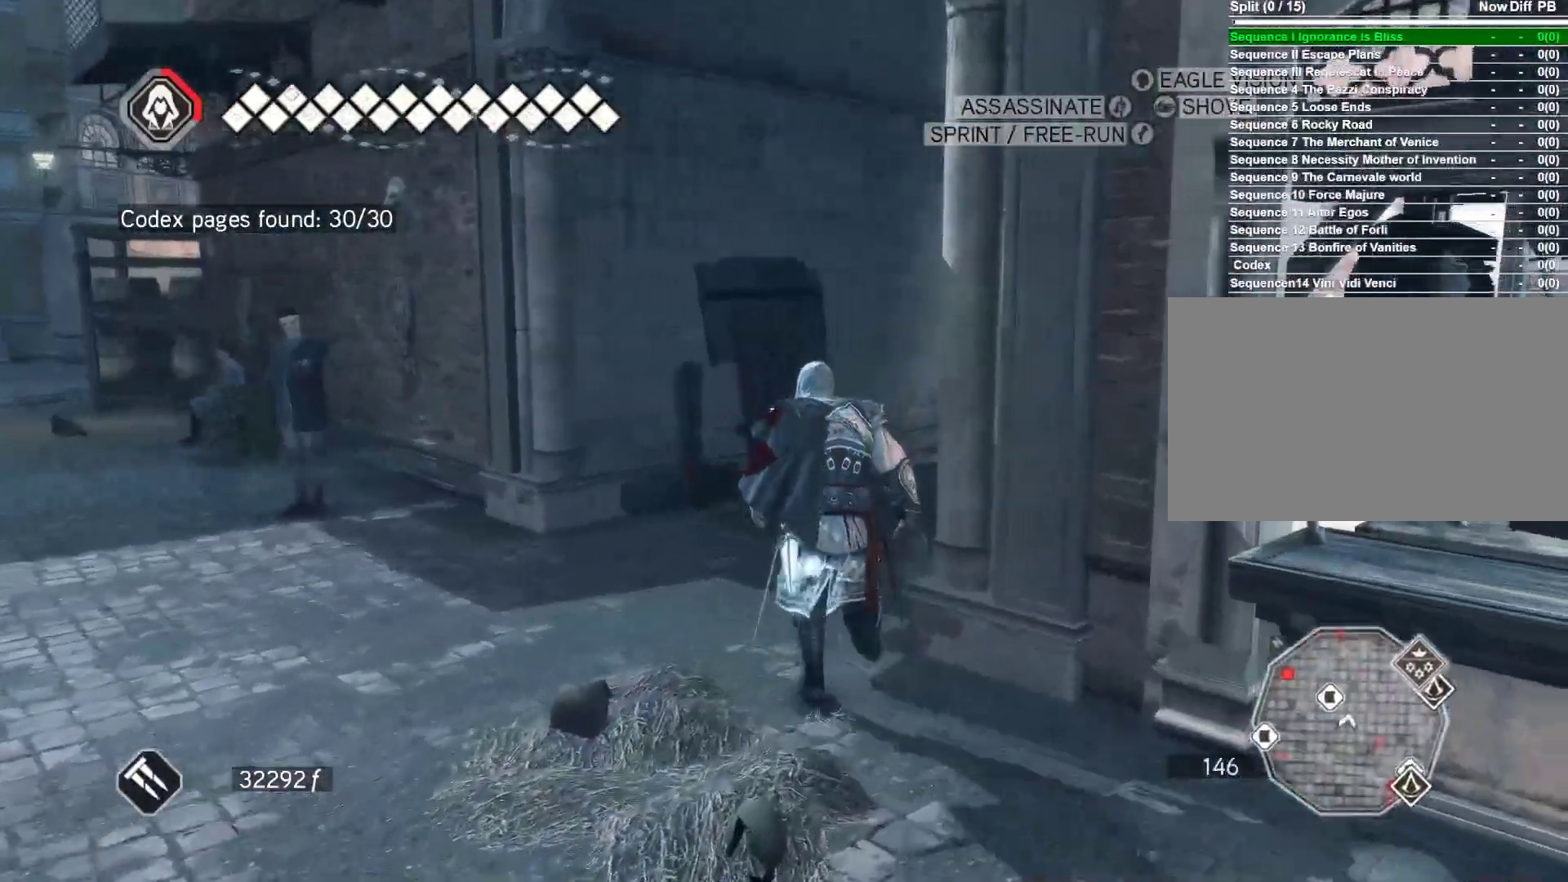
{"keys": ["space", "w"], "mouse": ["right"], "mouse_move": "right", "events": []}
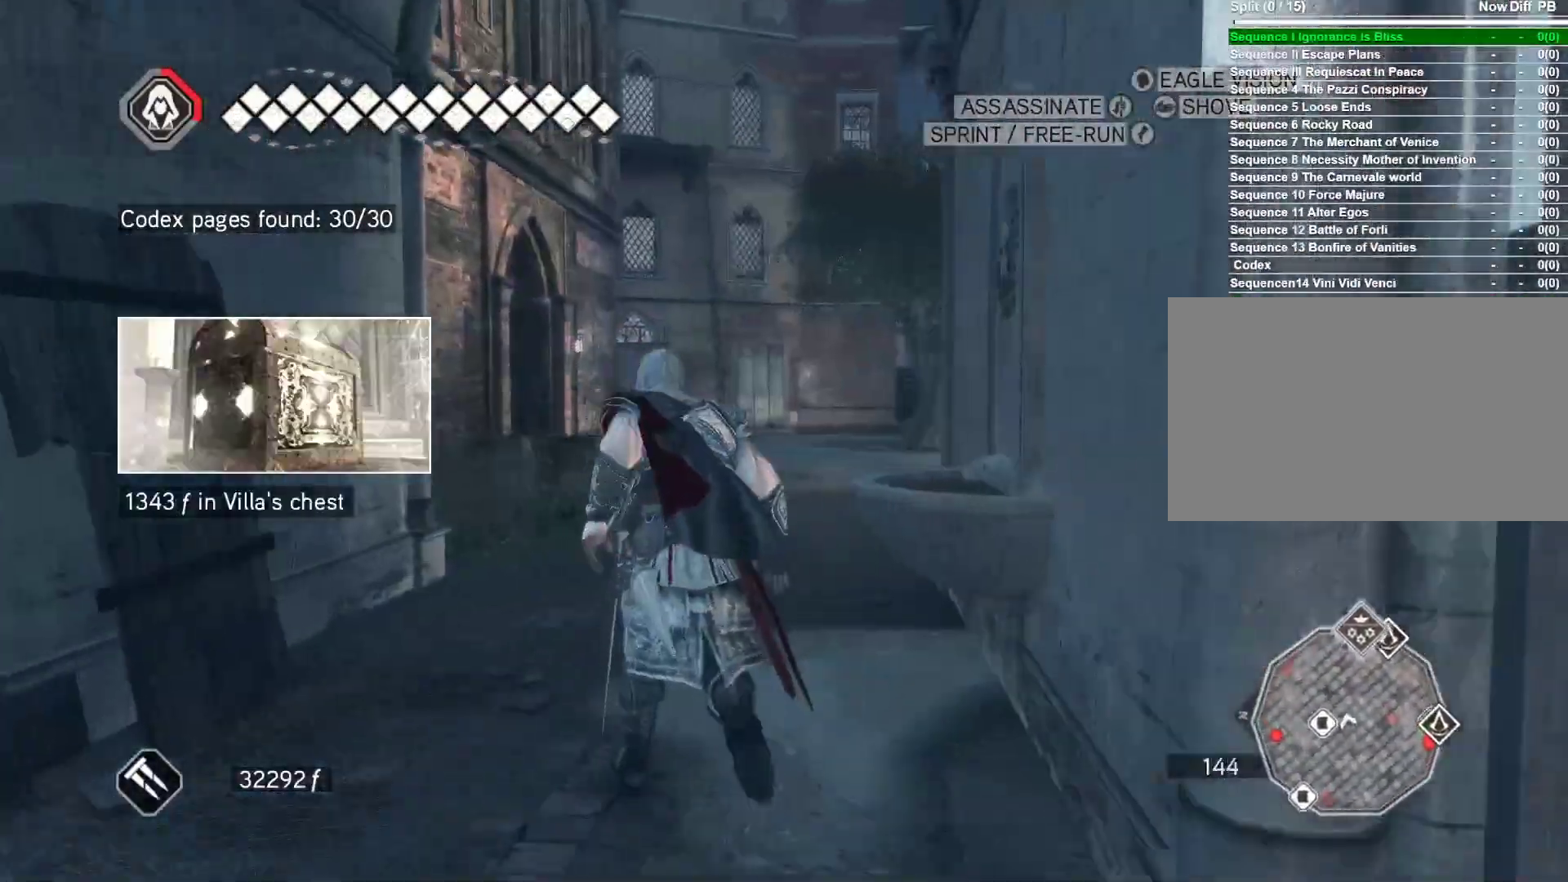
{"keys": ["space", "w"], "mouse": ["right"], "mouse_move": "still", "events": []}
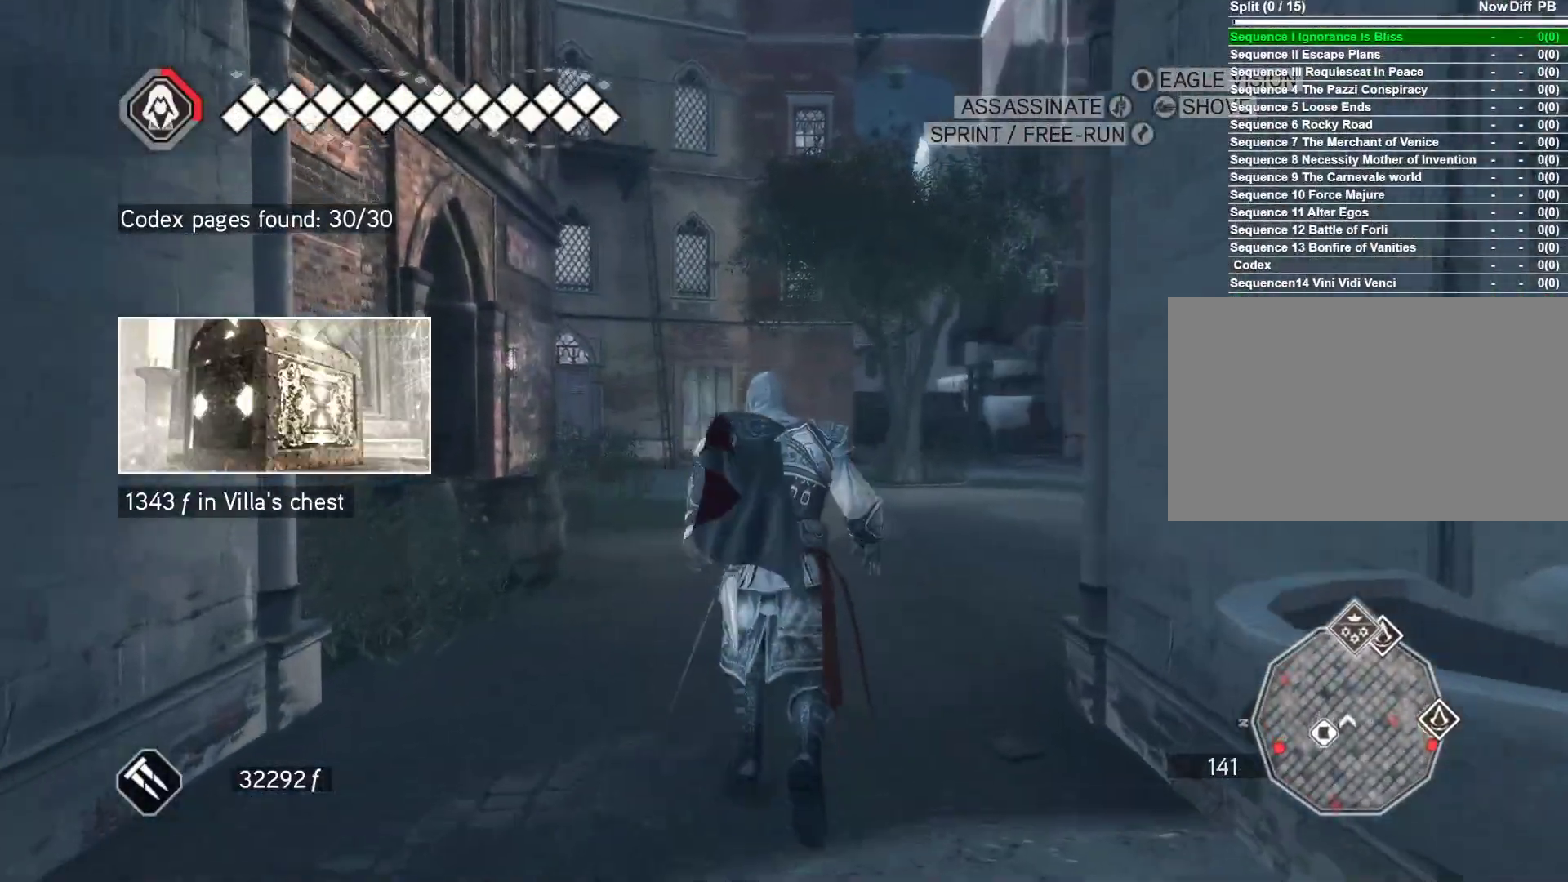
{"keys": ["space", "w"], "mouse": ["right"], "mouse_move": "still", "events": []}
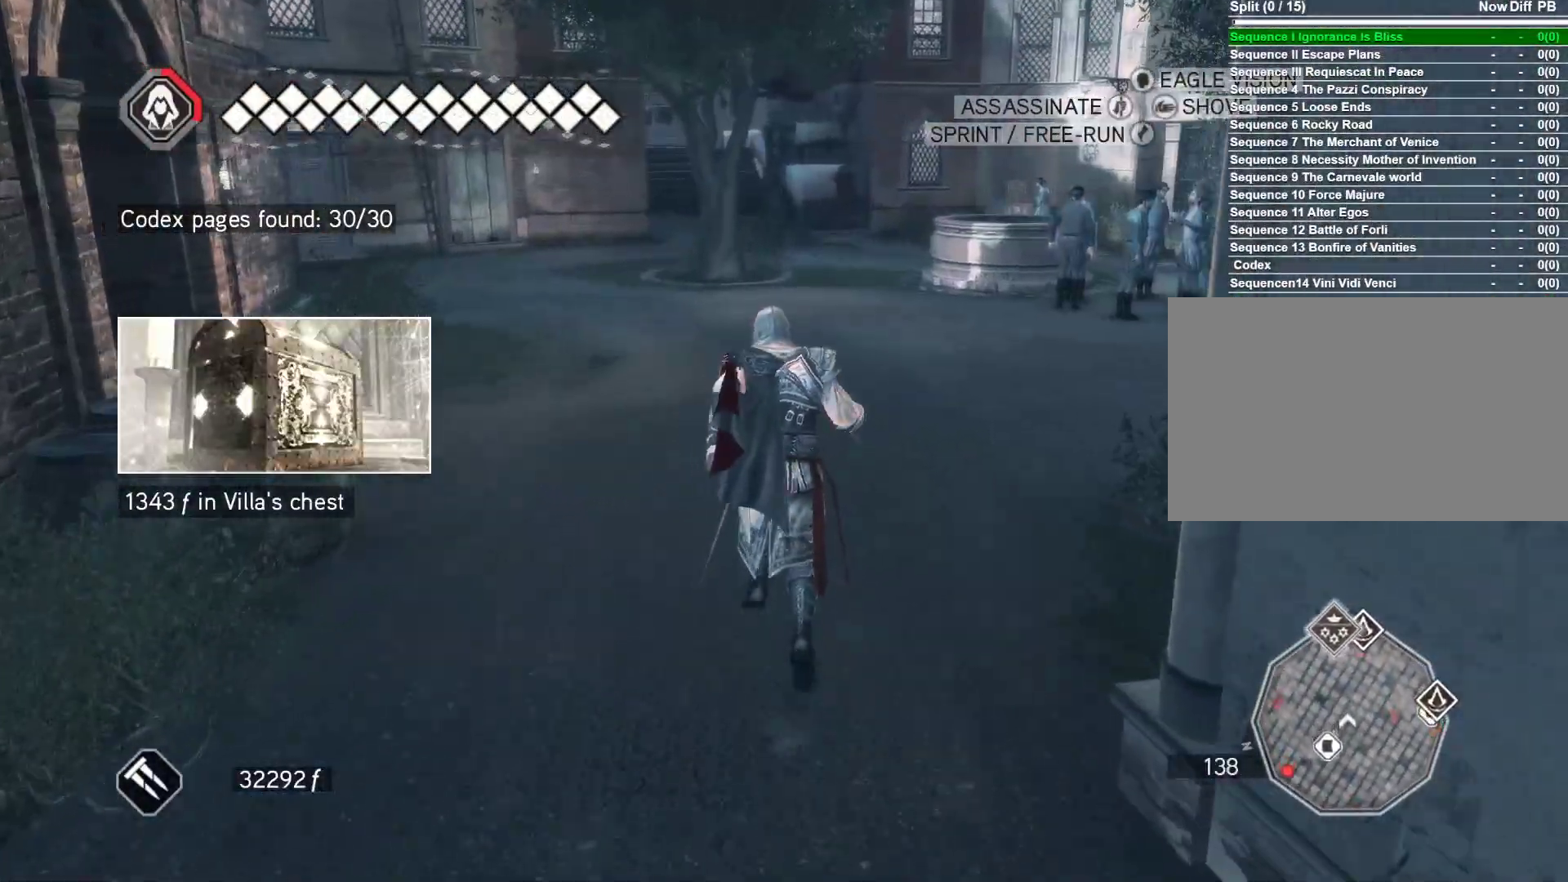
{"keys": ["space", "w"], "mouse": ["right"], "mouse_move": "still", "events": []}
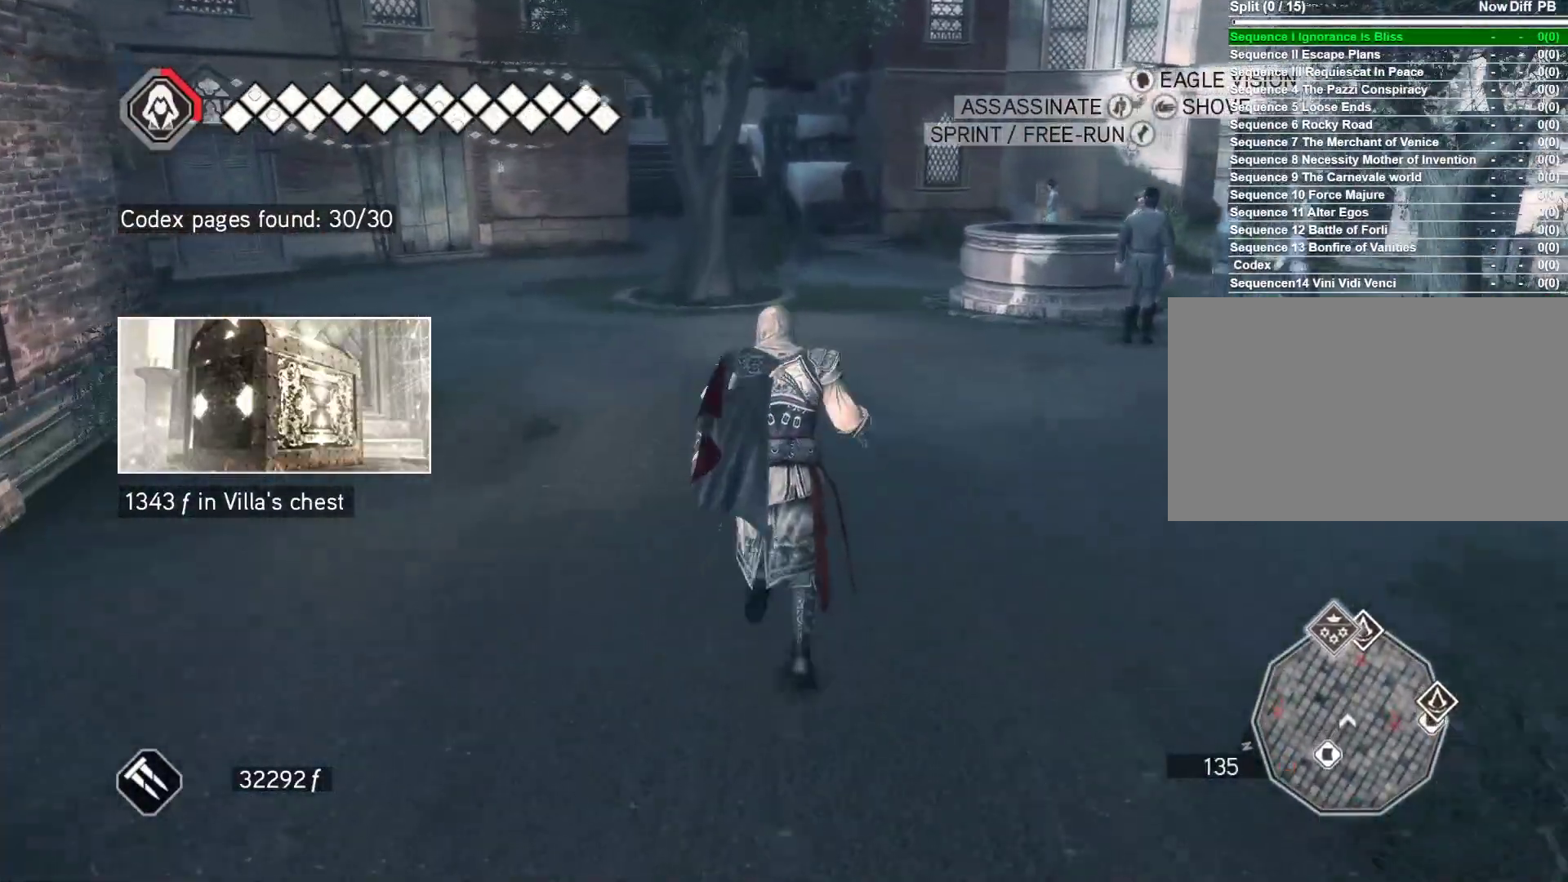
{"keys": ["space", "w"], "mouse": ["right"], "mouse_move": "right", "events": []}
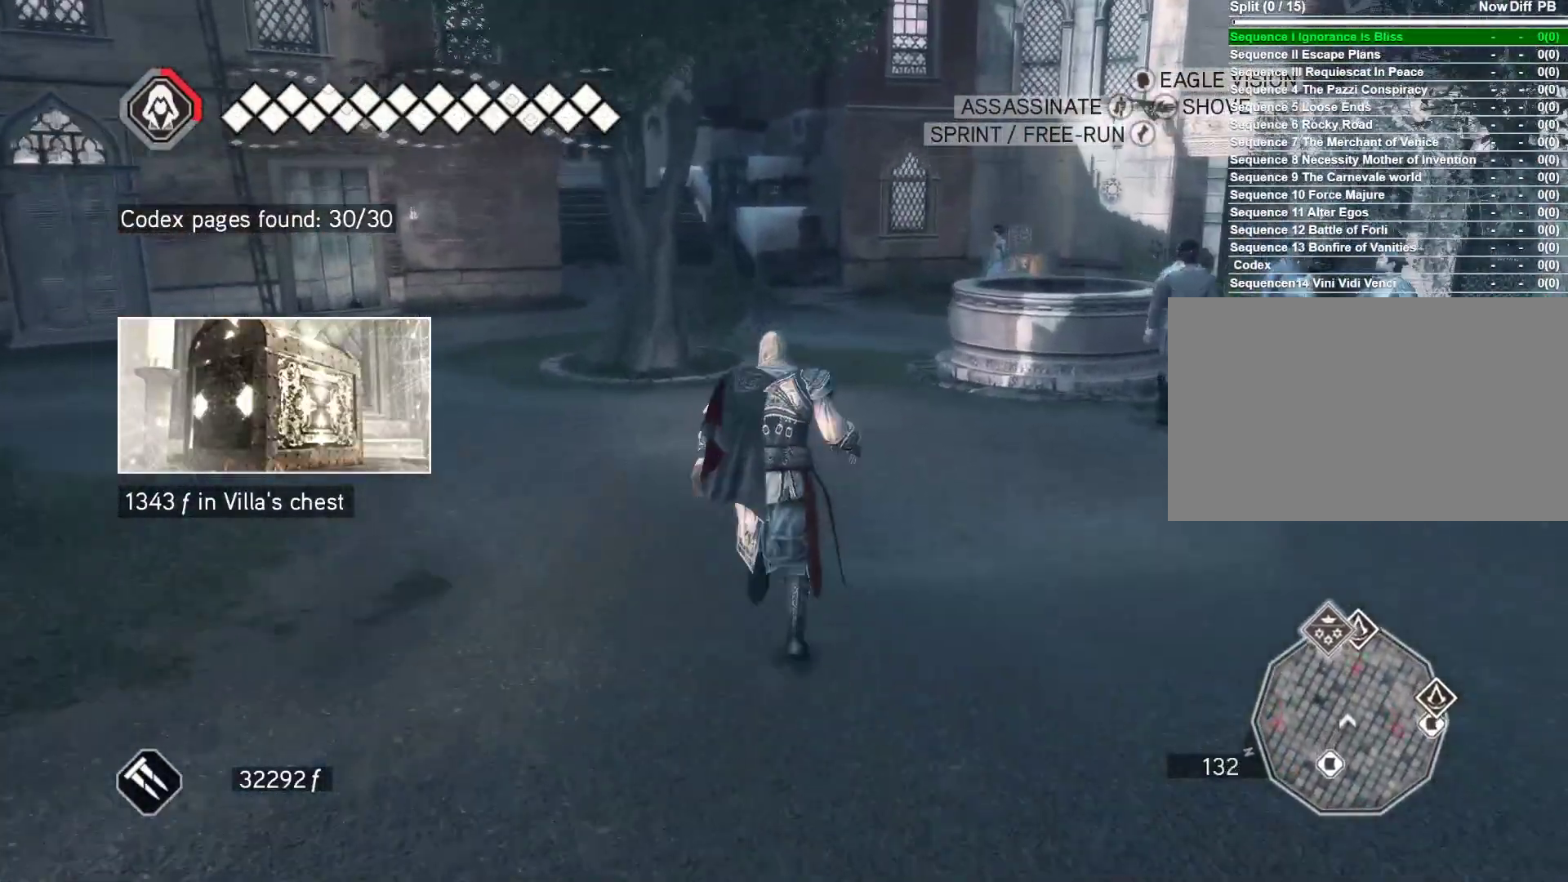
{"keys": ["space", "w"], "mouse": ["right"], "mouse_move": "still", "events": []}
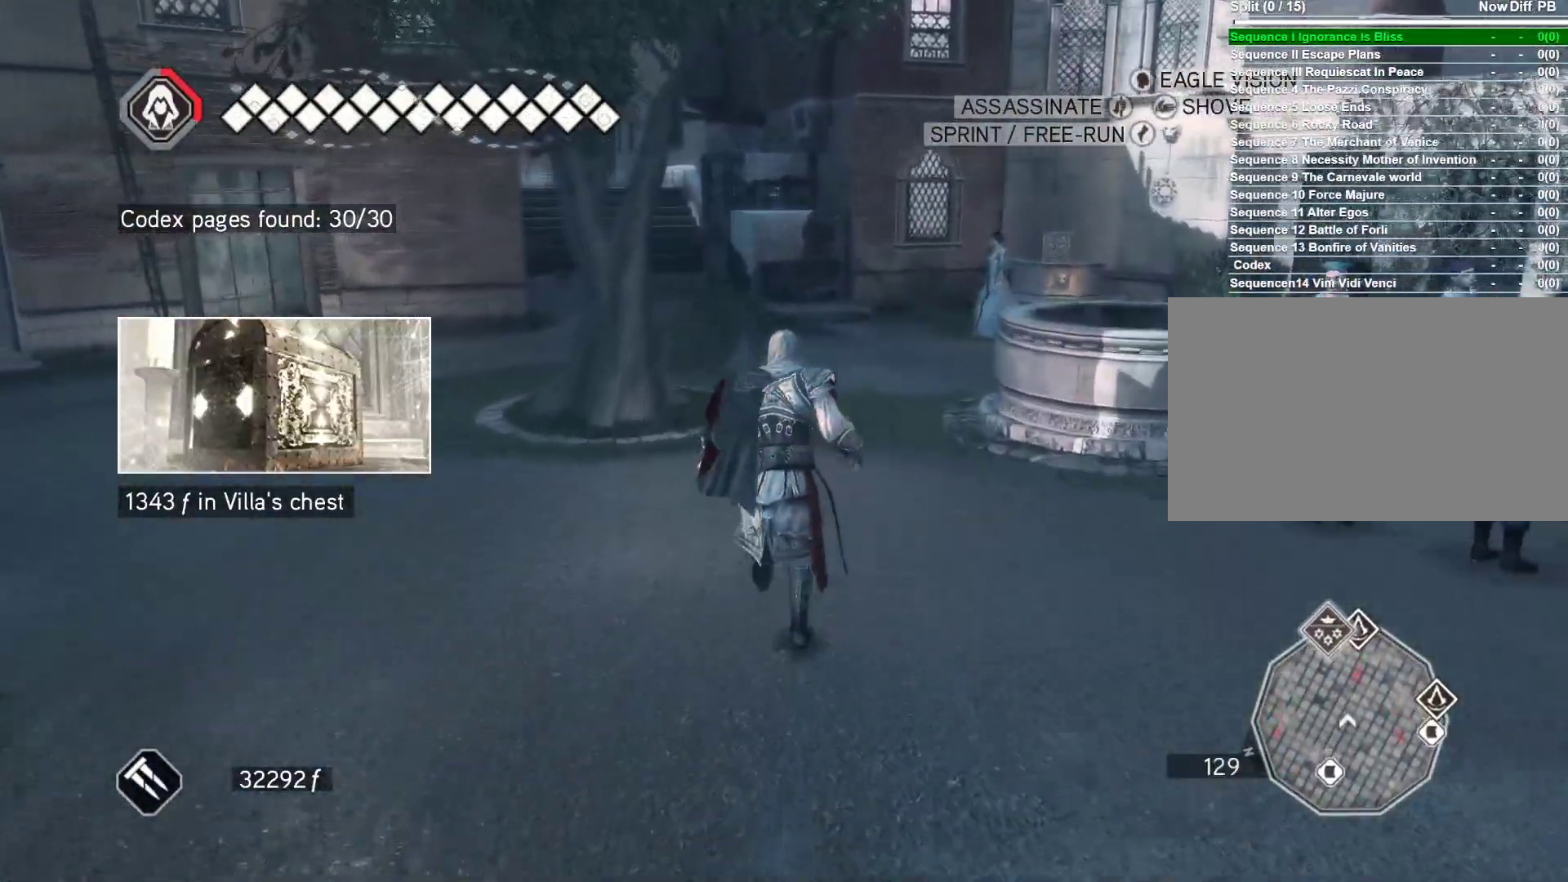
{"keys": ["space", "w"], "mouse": ["right"], "mouse_move": "still", "events": []}
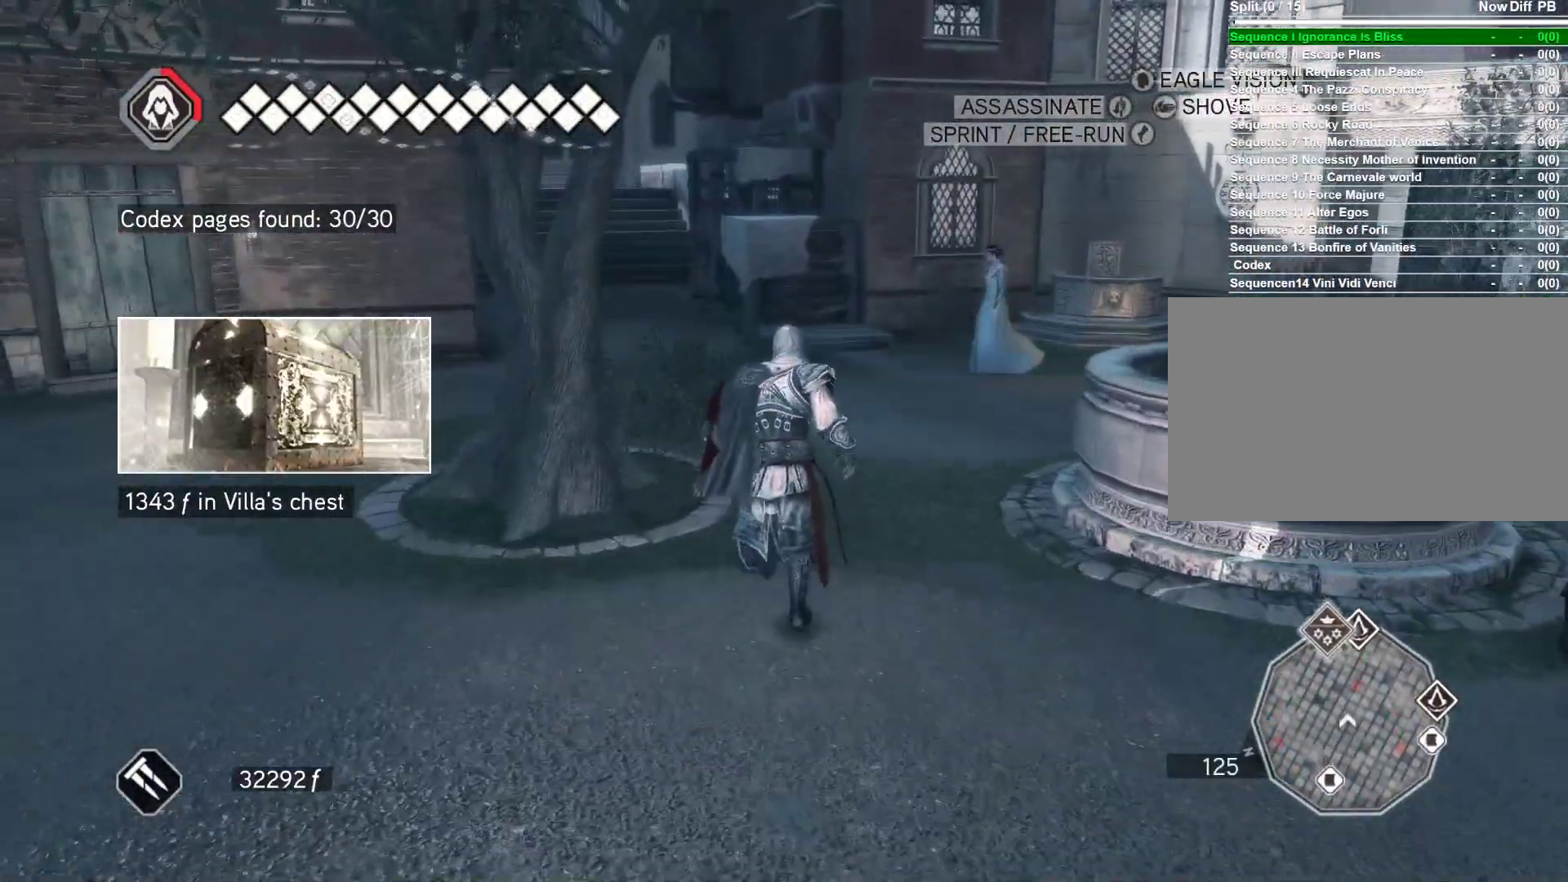
{"keys": ["space", "w"], "mouse": ["right"], "mouse_move": "left", "events": []}
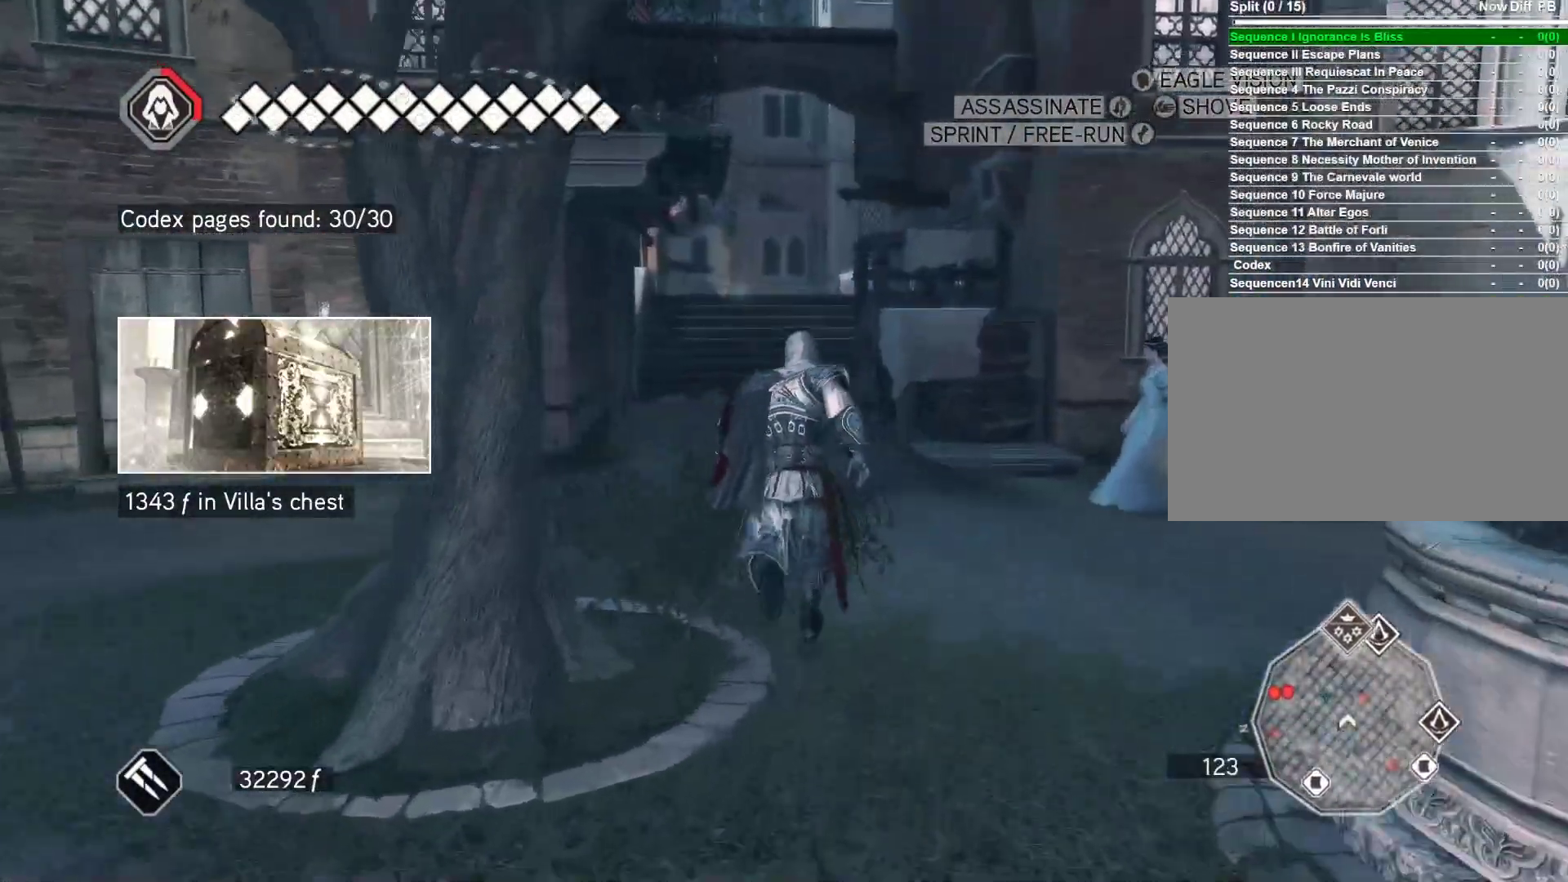
{"keys": ["space", "w"], "mouse": ["right"], "mouse_move": "still", "events": []}
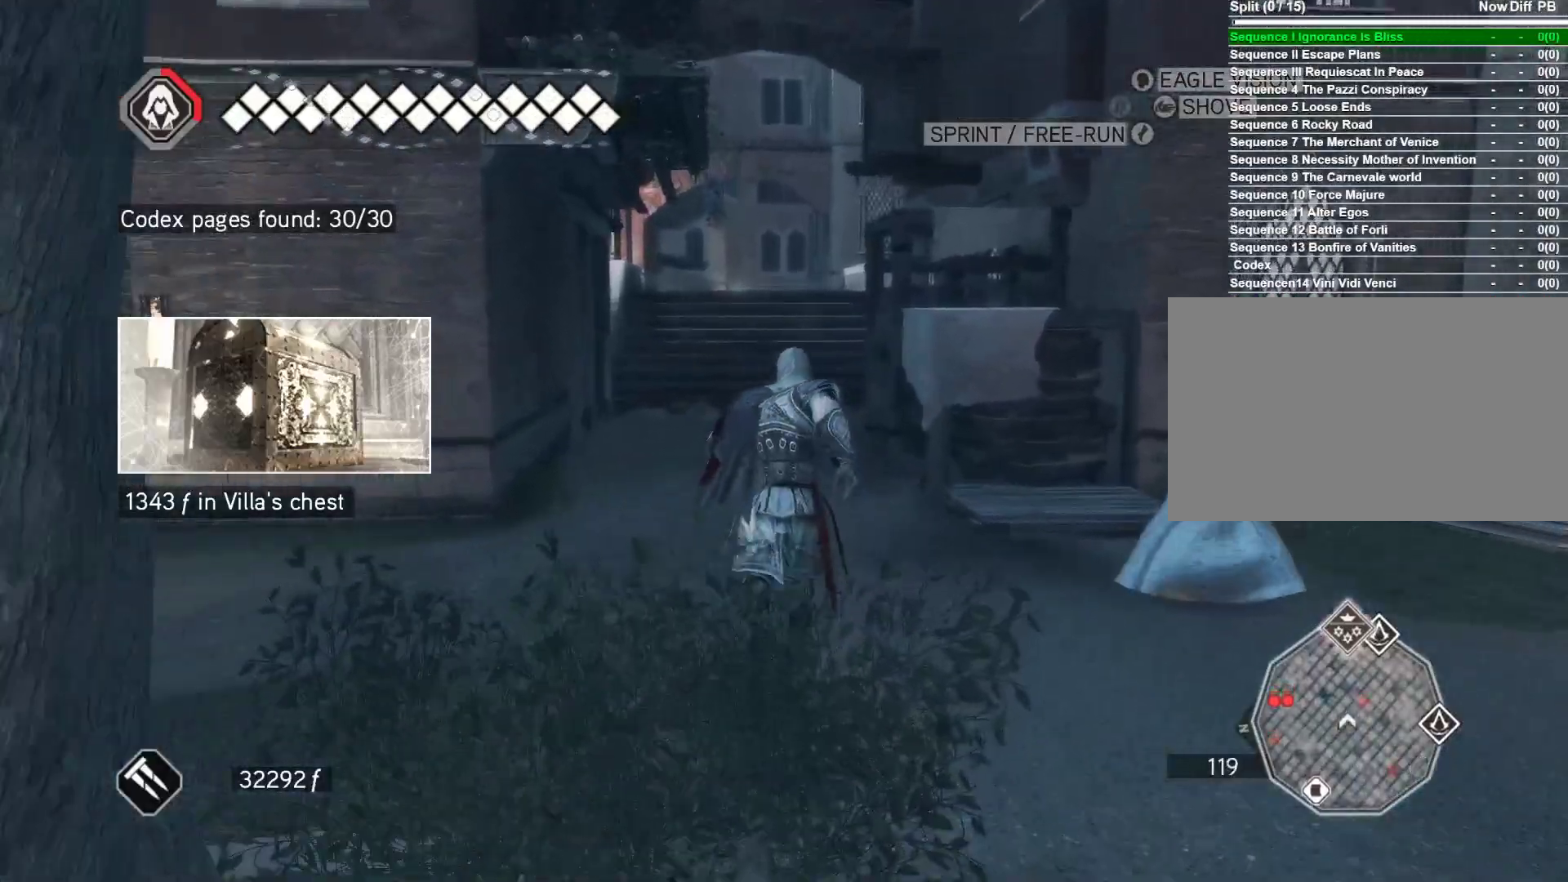
{"keys": ["space", "w"], "mouse": ["right"], "mouse_move": "still", "events": []}
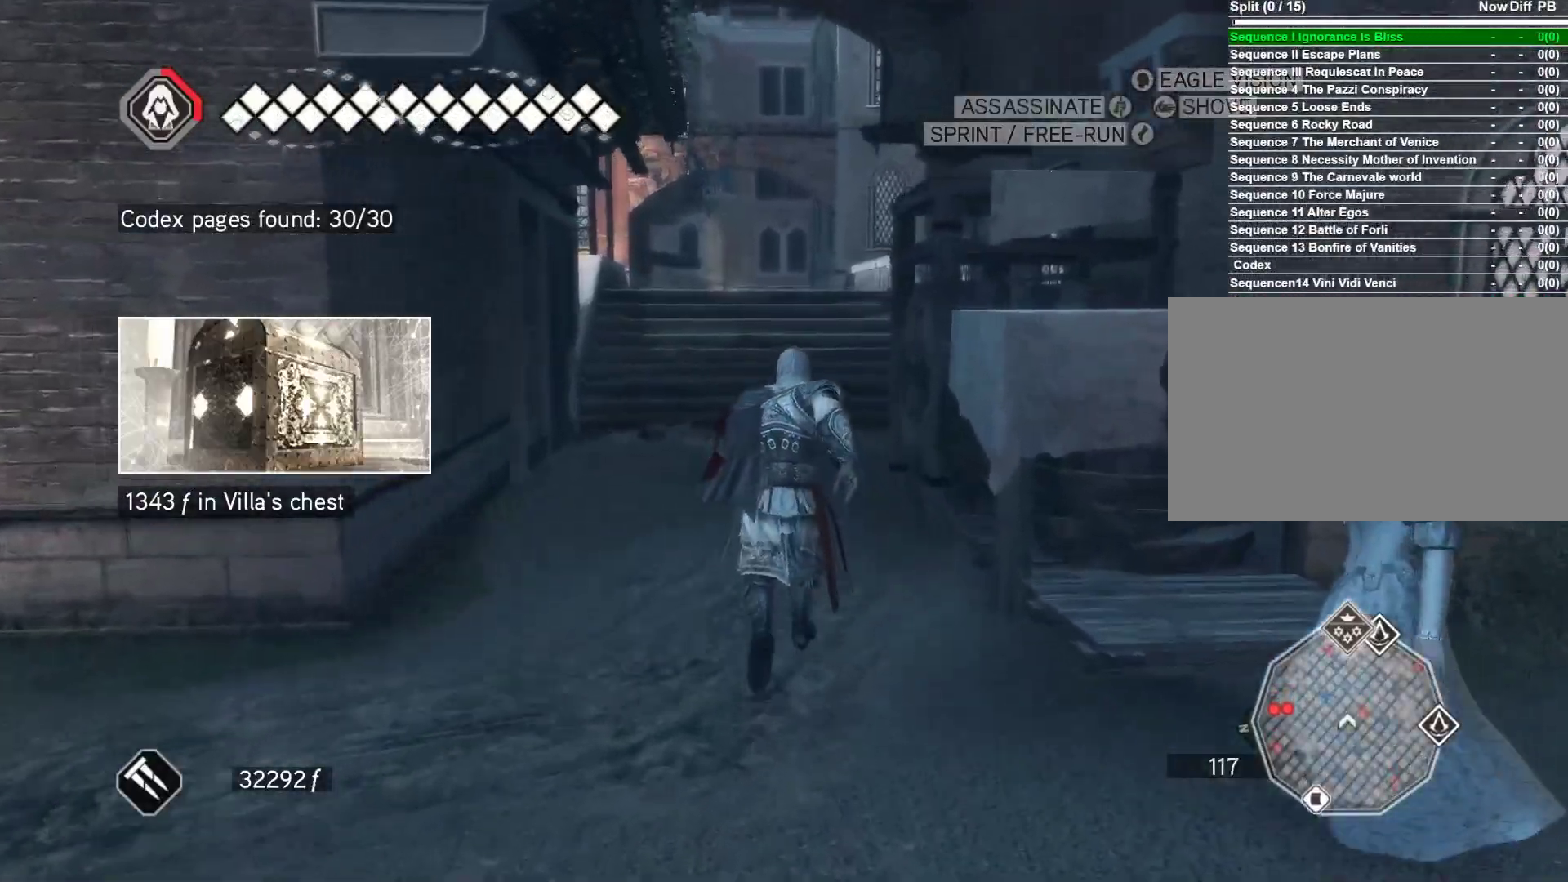
{"keys": ["space", "w"], "mouse": ["right"], "mouse_move": "still", "events": []}
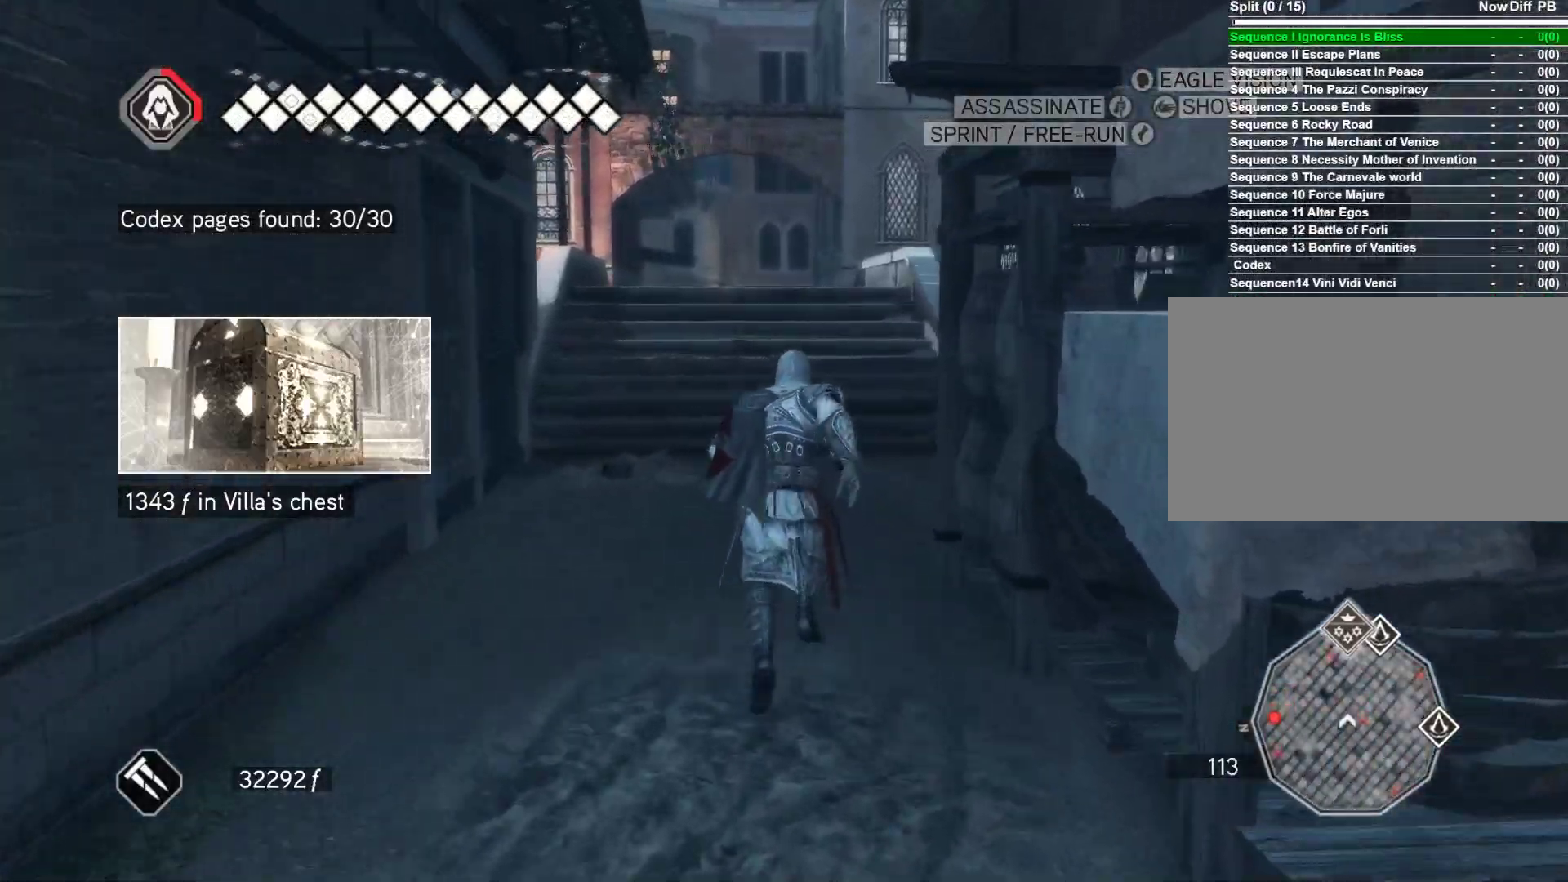
{"keys": ["space", "w"], "mouse": ["right"], "mouse_move": "still", "events": []}
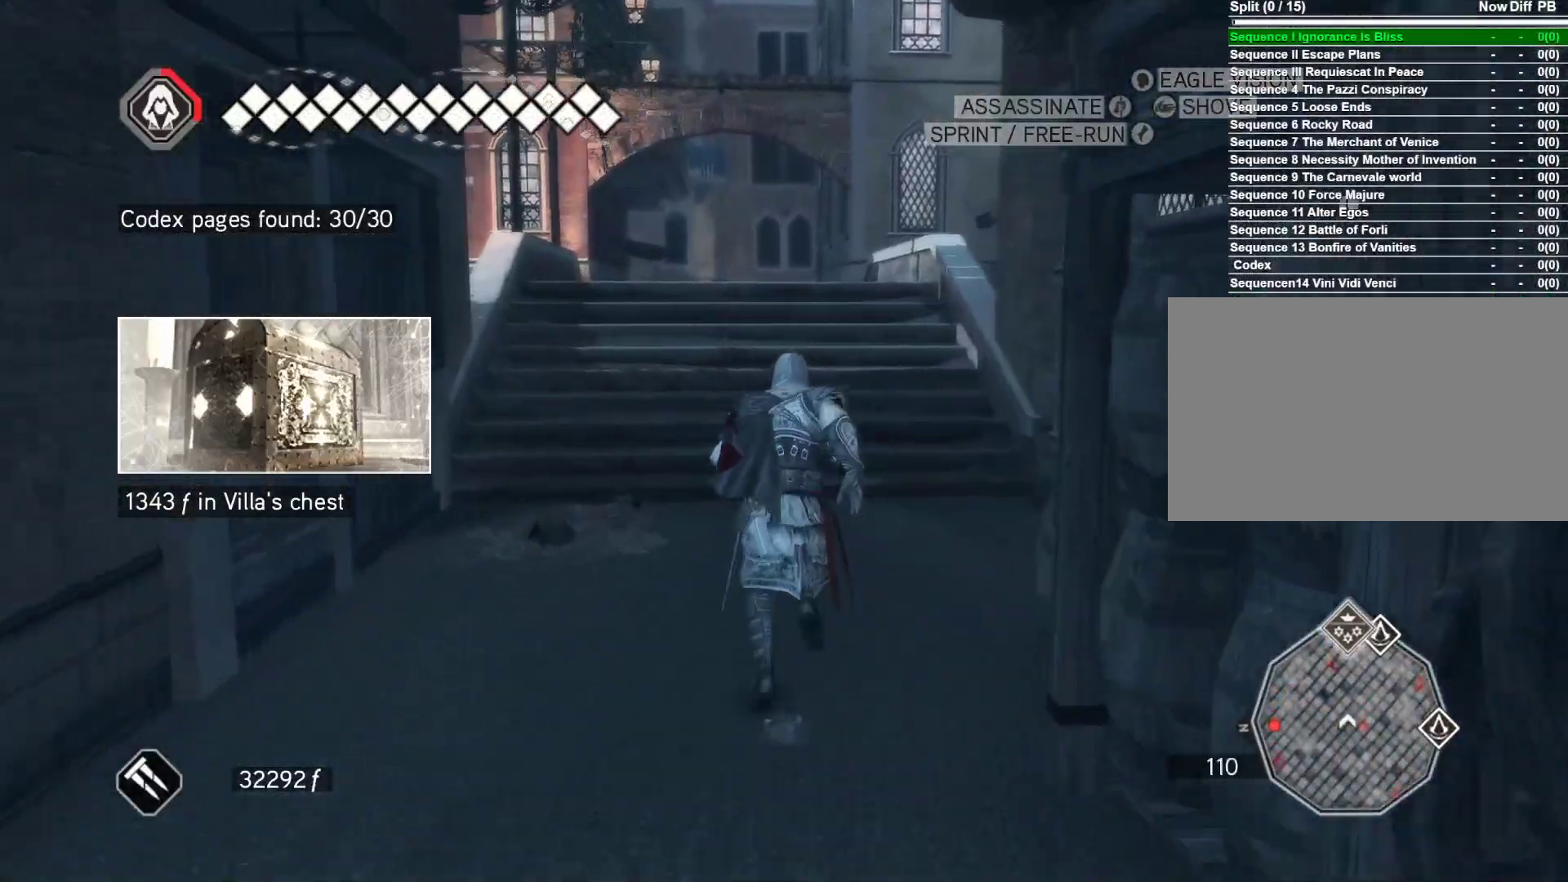
{"keys": ["space", "w"], "mouse": ["right"], "mouse_move": "still", "events": []}